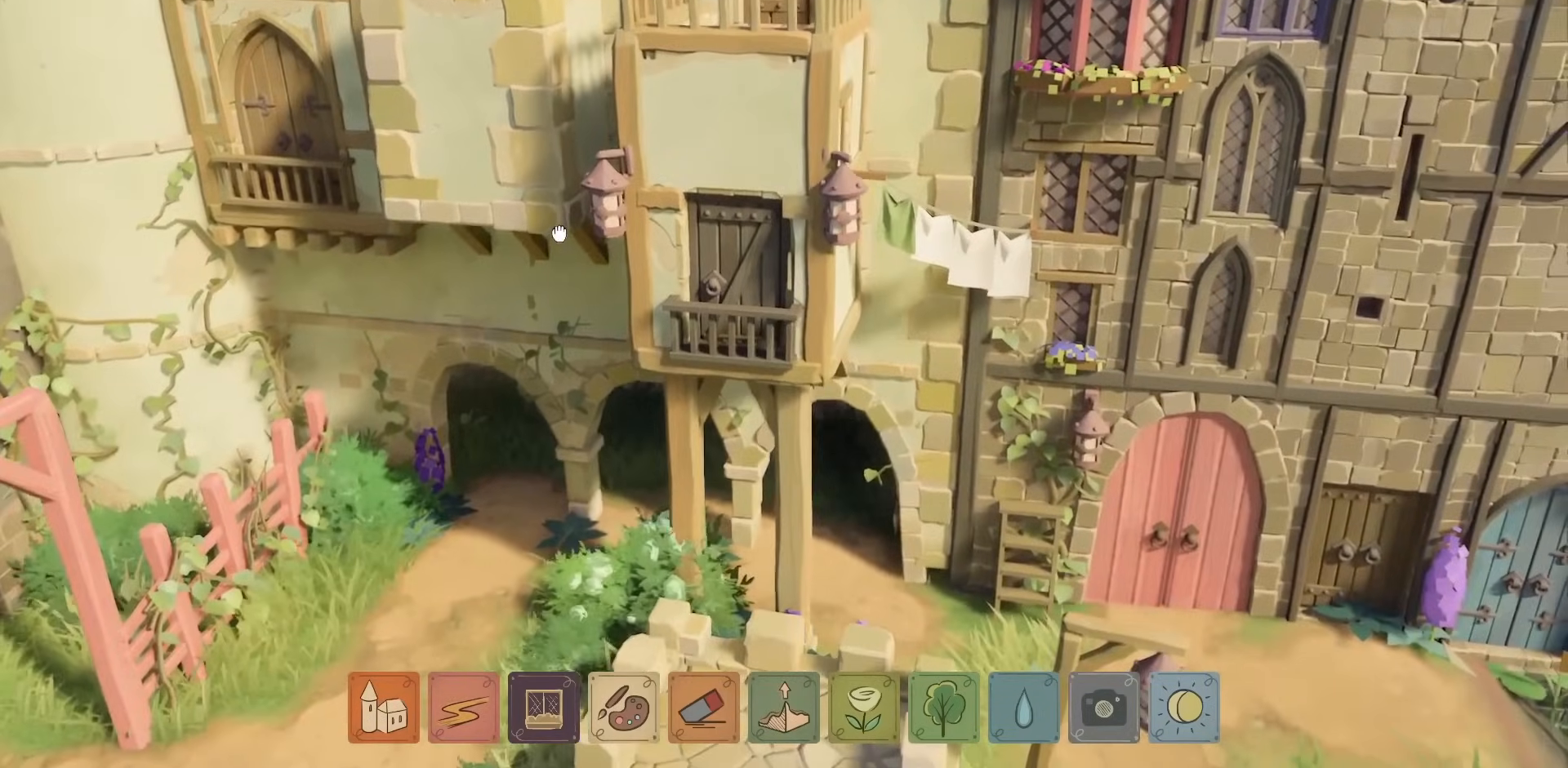
Gameplay with keyboard and mouse; each line is a JSON object with the keys and mouse buttons held at the frame after it. "events" lists presses ("down") and releases ("up") of "a", "caps_lock", "ctrl", "d", "down", "e", "escape", "f1", "f10", "f11", "f12", "f2", "f3", "f4", "f5", "f6", "f7", "f8", "f9", "left", "q", "return", "right", "s", "shift", "space", "tab", "up", "w", "mouse_left" and "mouse_right" between this image and that frame as [ms after this image, input, new state], when the widget could be followed in between. "mouse_left", "mouse_right" = the "left", "right" buttons of the "mouse" list. No other keys are recorded. Not read: mouse_move mouse_wheel other_keys.
{"keys": [], "mouse": ["right"], "events": [[467, "s", "up"]]}
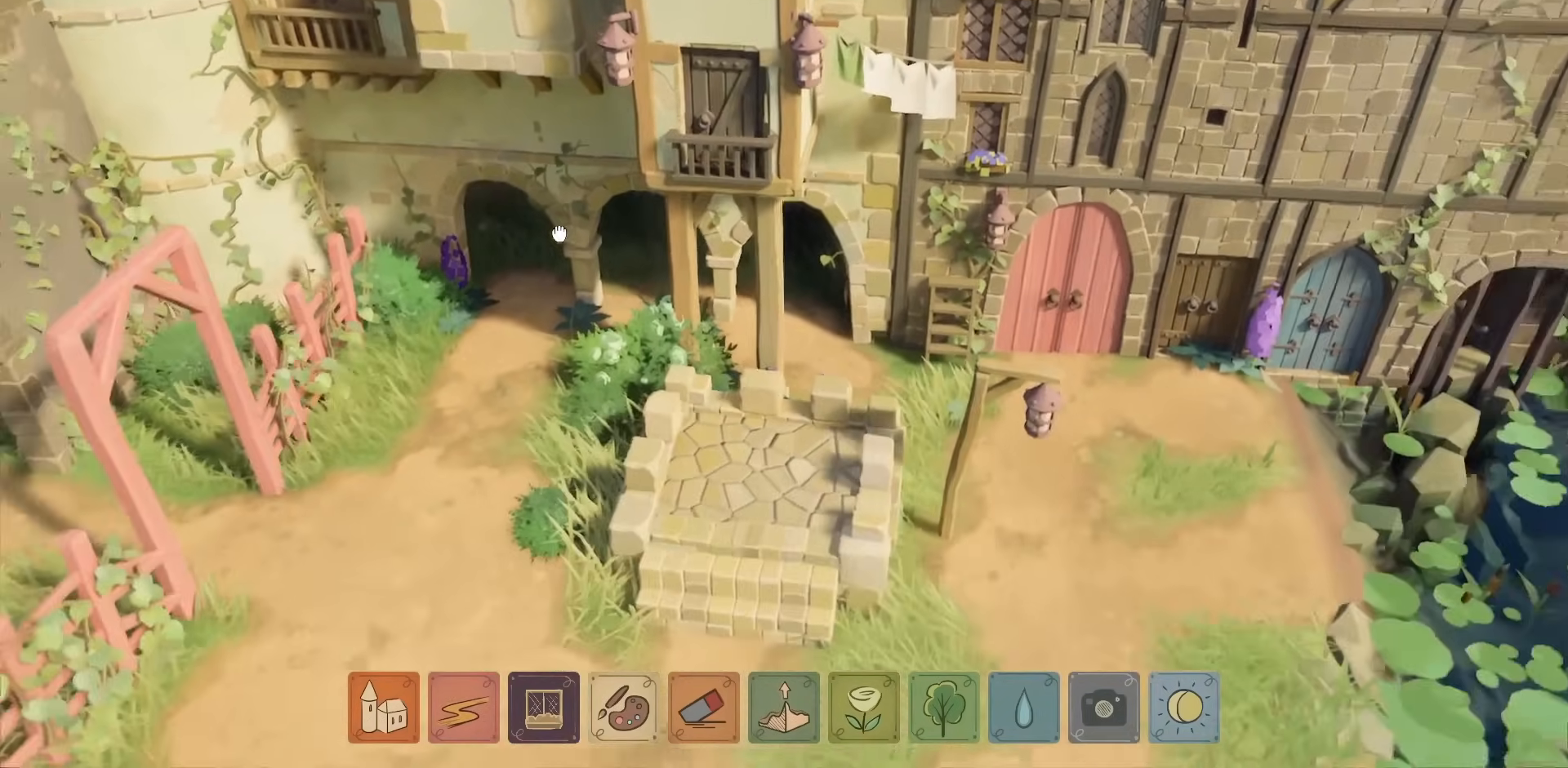
{"keys": ["w"], "mouse": [], "events": [[167, "mouse_right", "up"], [434, "w", "down"]]}
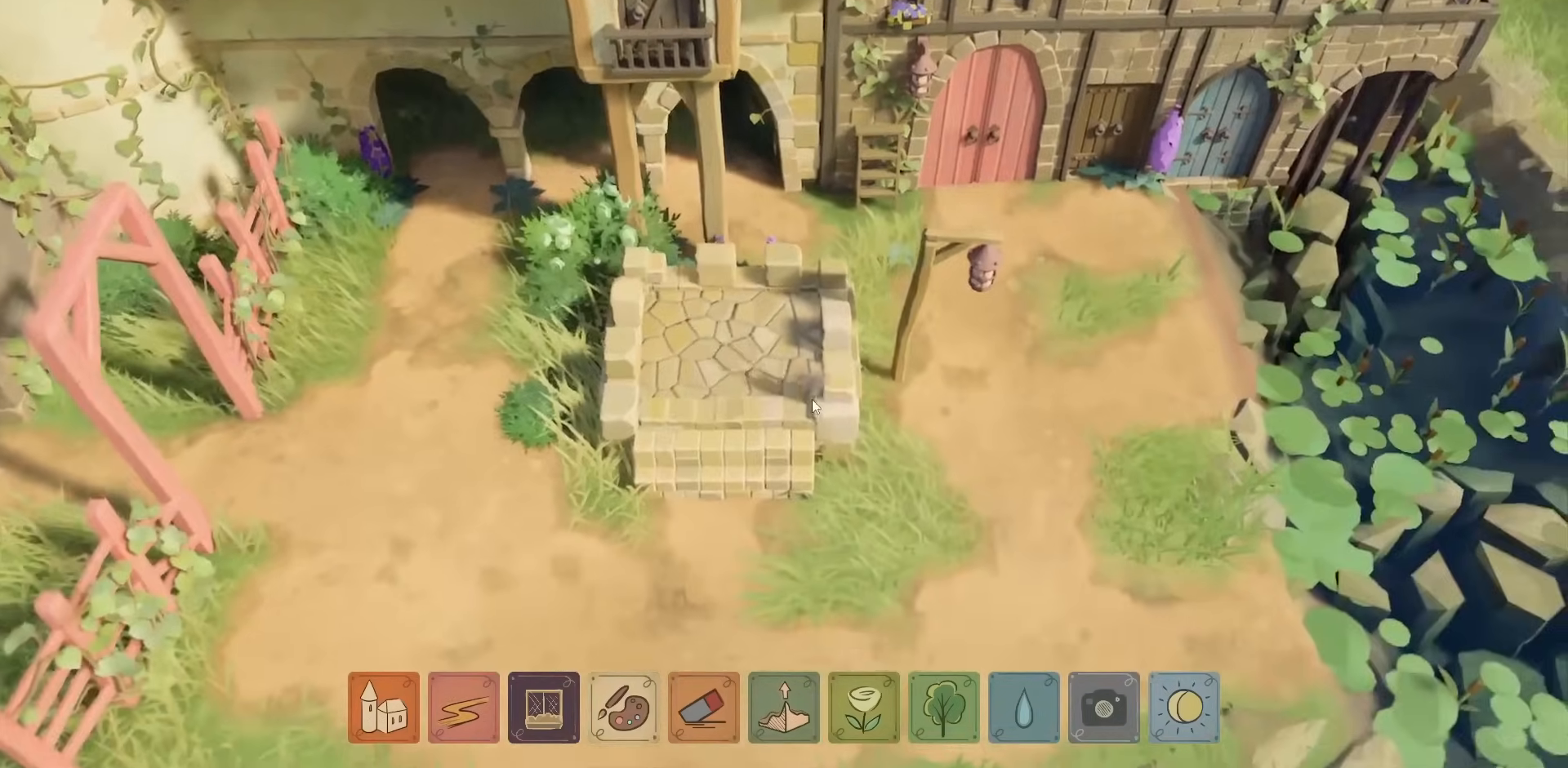
{"keys": [], "mouse": [], "events": [[84, "w", "up"]]}
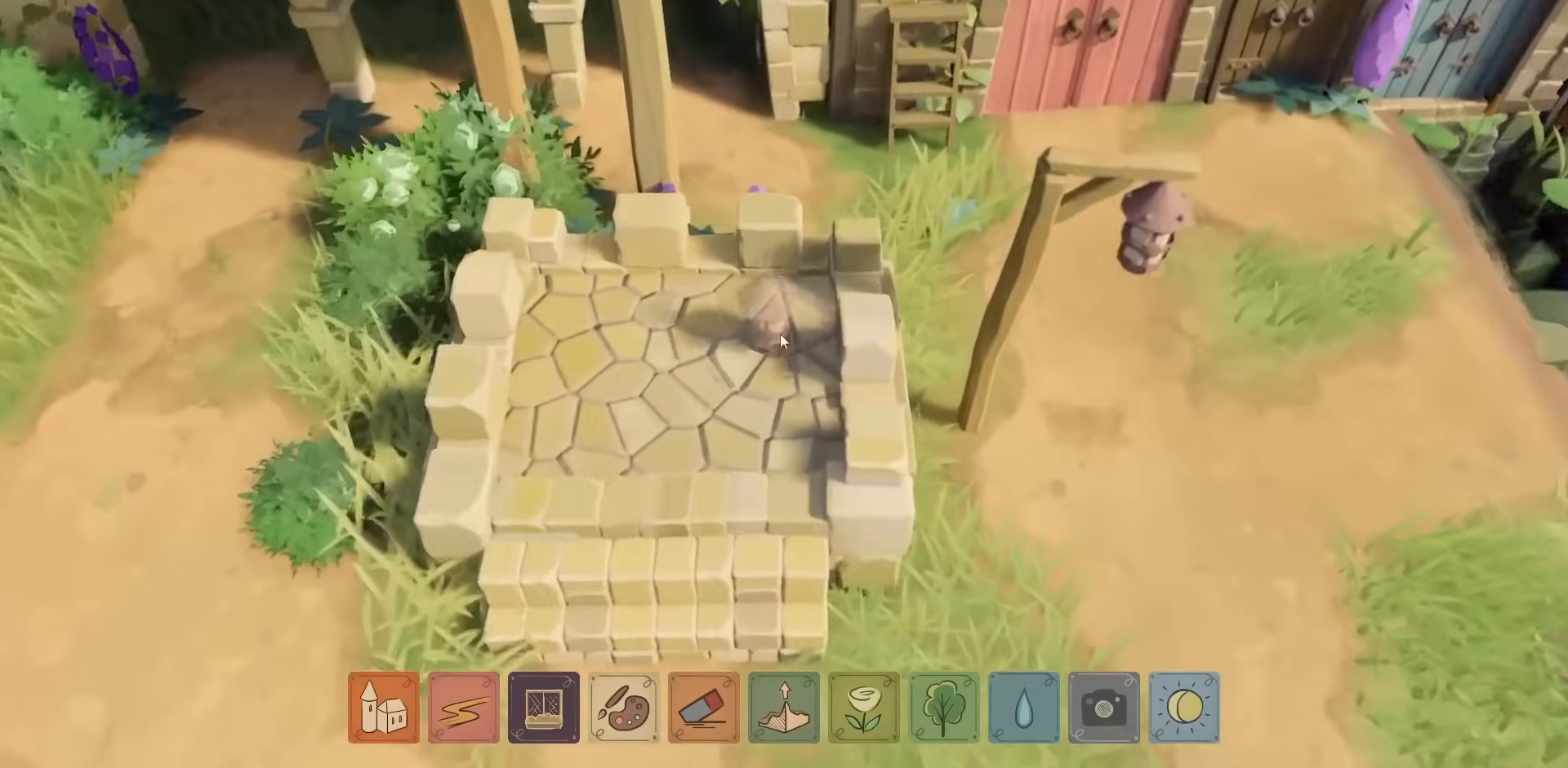
{"keys": [], "mouse": [], "events": []}
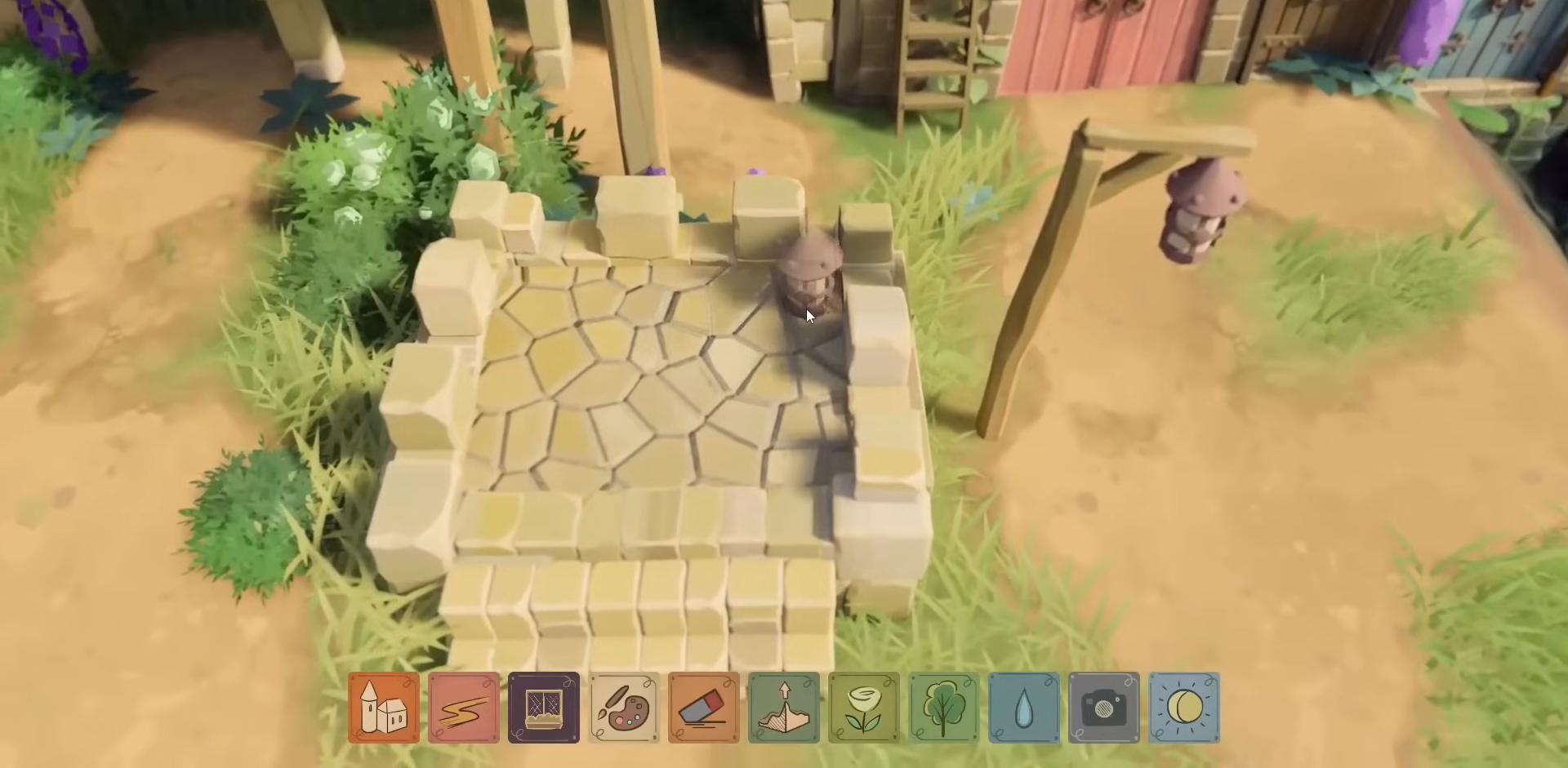
{"keys": [], "mouse": [], "events": [[267, "mouse_left", "down"], [334, "mouse_left", "up"]]}
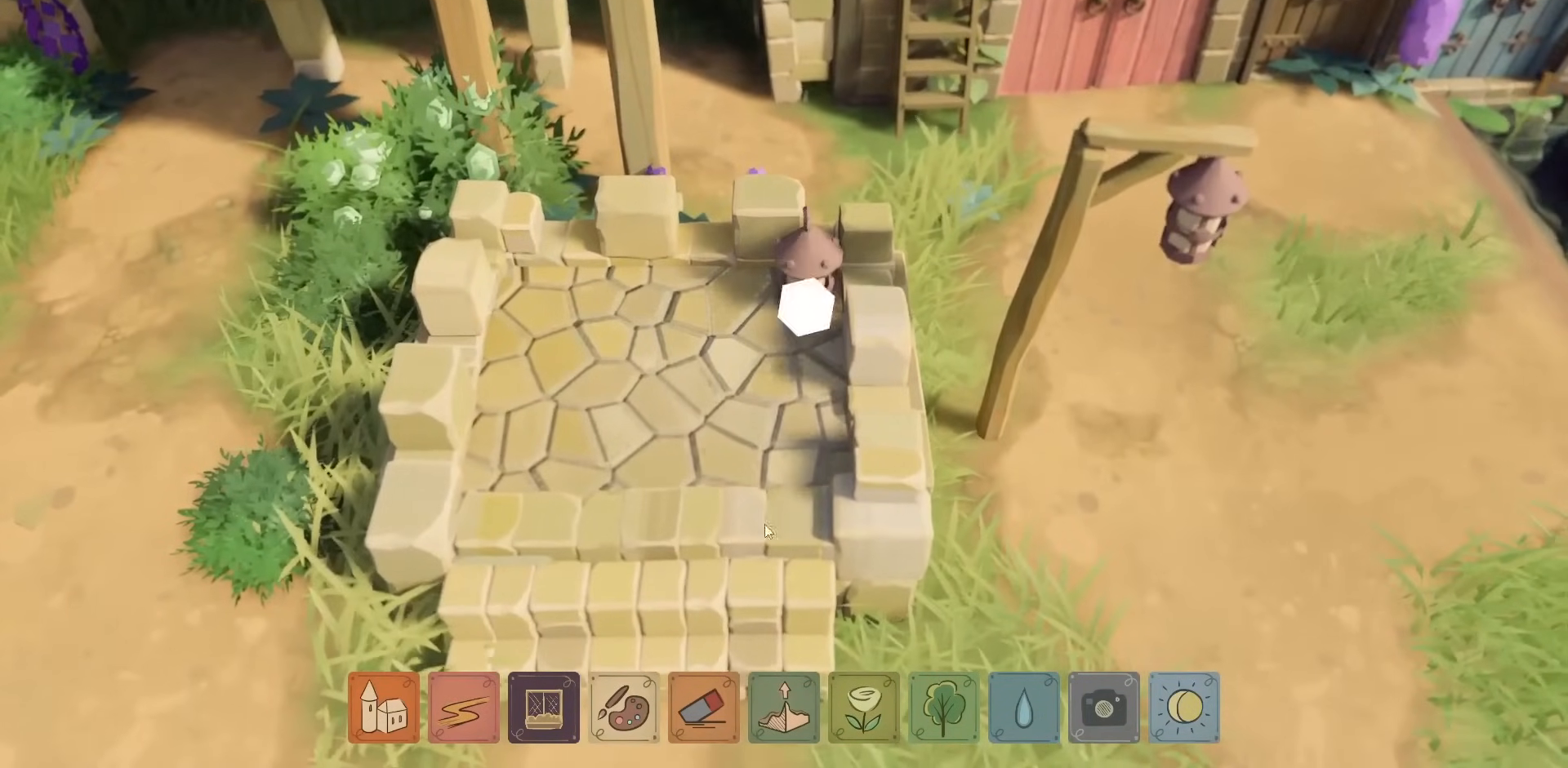
{"keys": [], "mouse": ["right"], "events": [[334, "mouse_right", "down"]]}
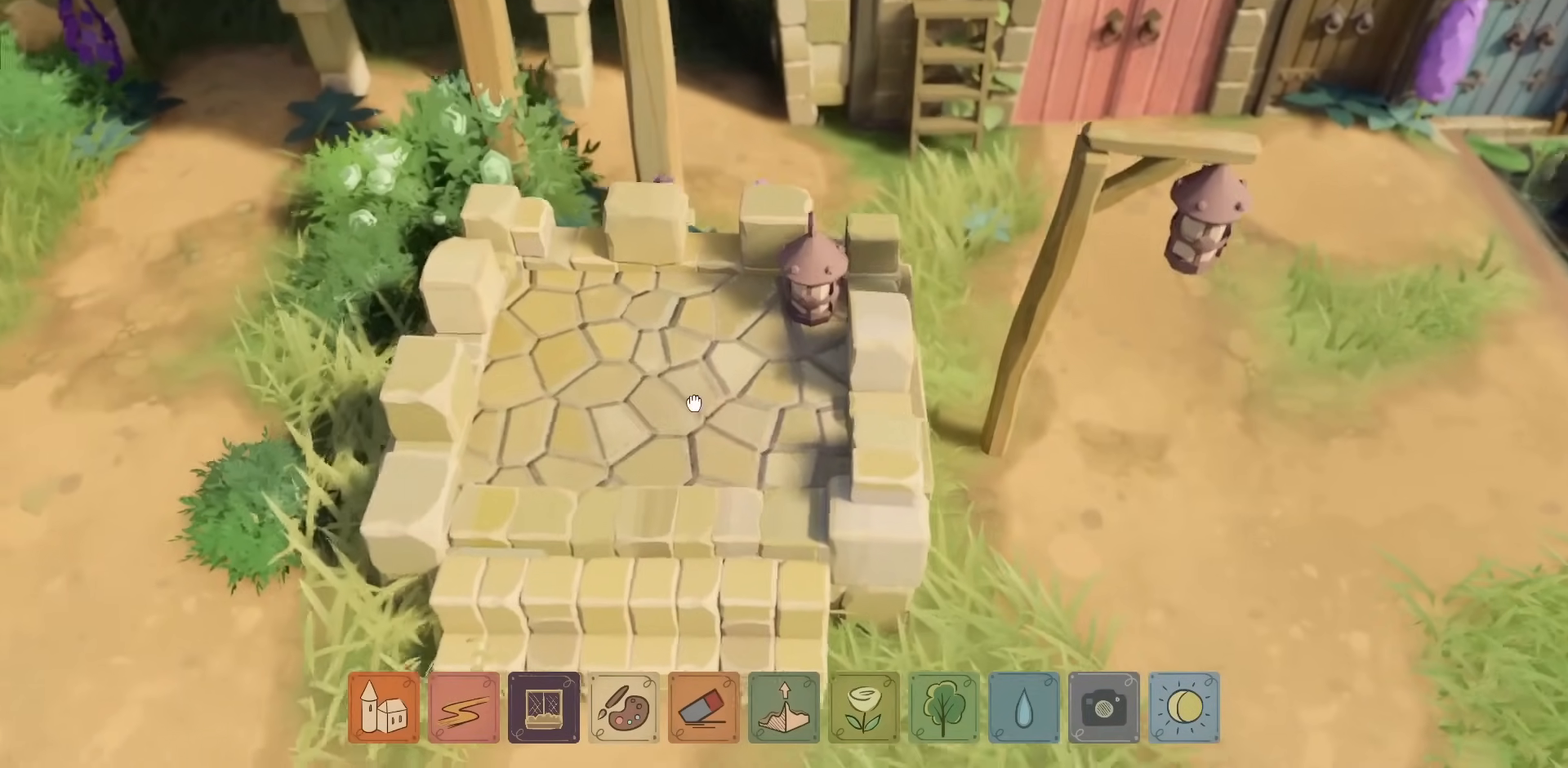
{"keys": [], "mouse": ["right"], "events": []}
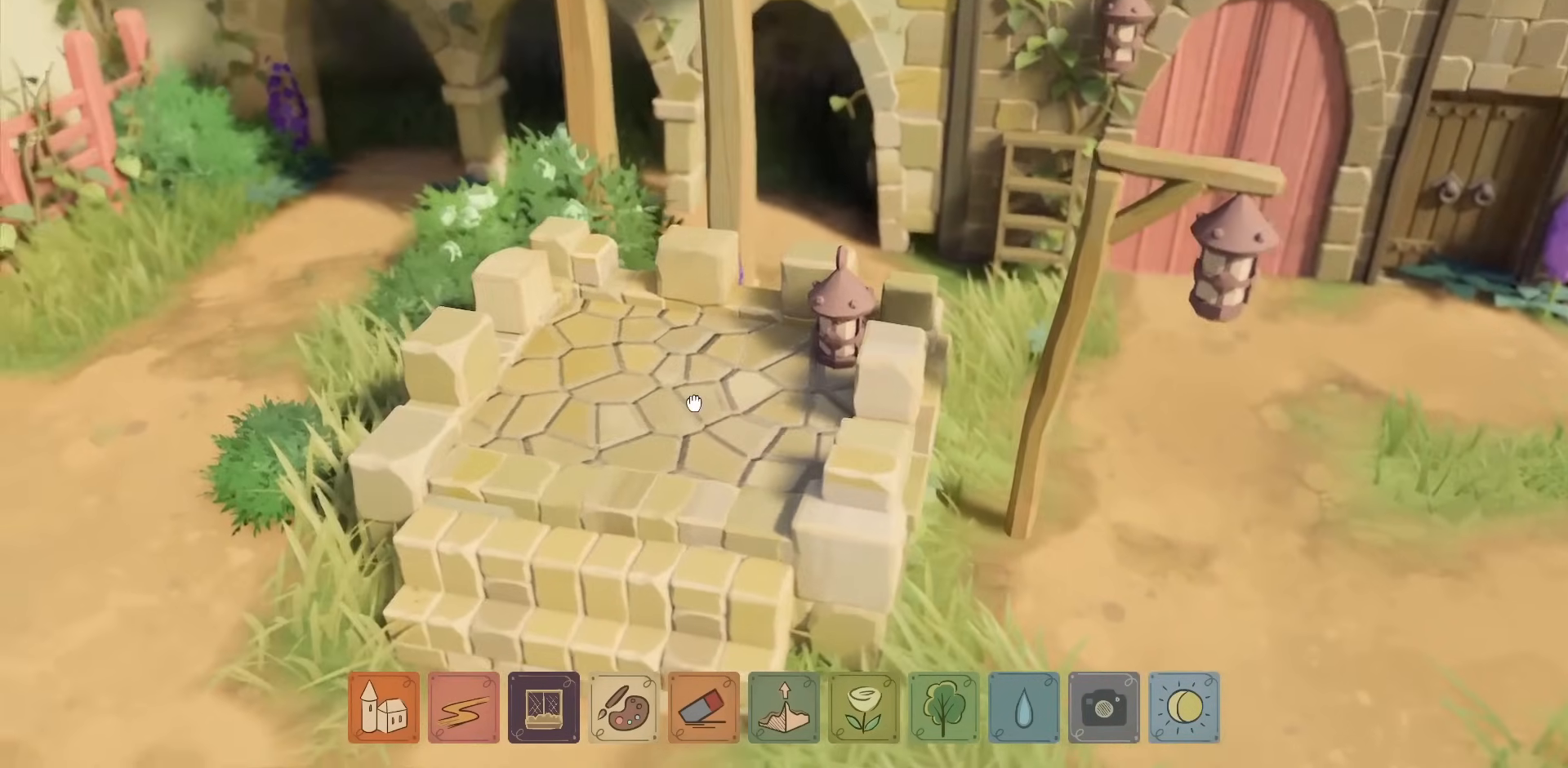
{"keys": [], "mouse": [], "events": [[500, "mouse_right", "up"]]}
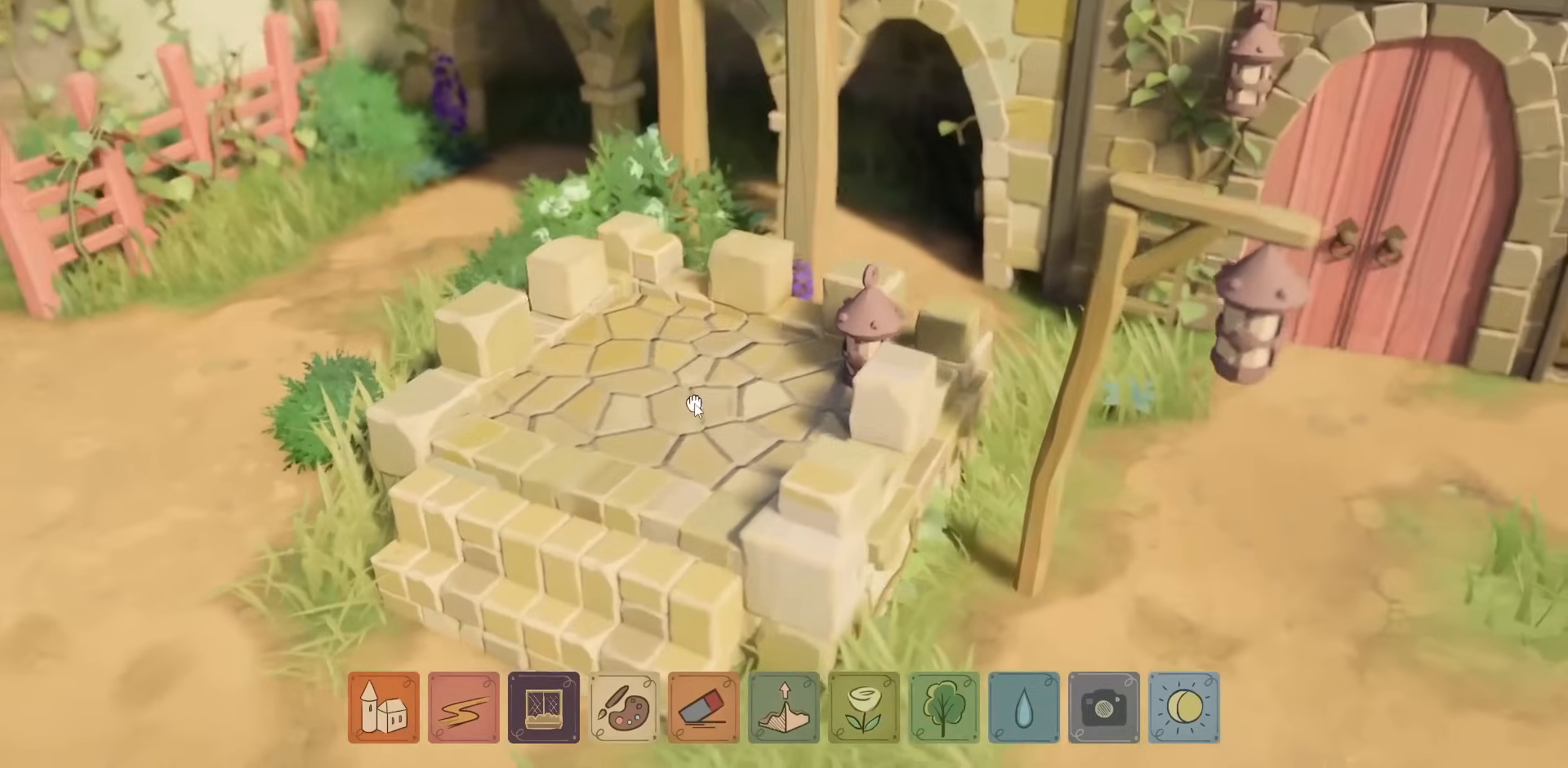
{"keys": [], "mouse": [], "events": []}
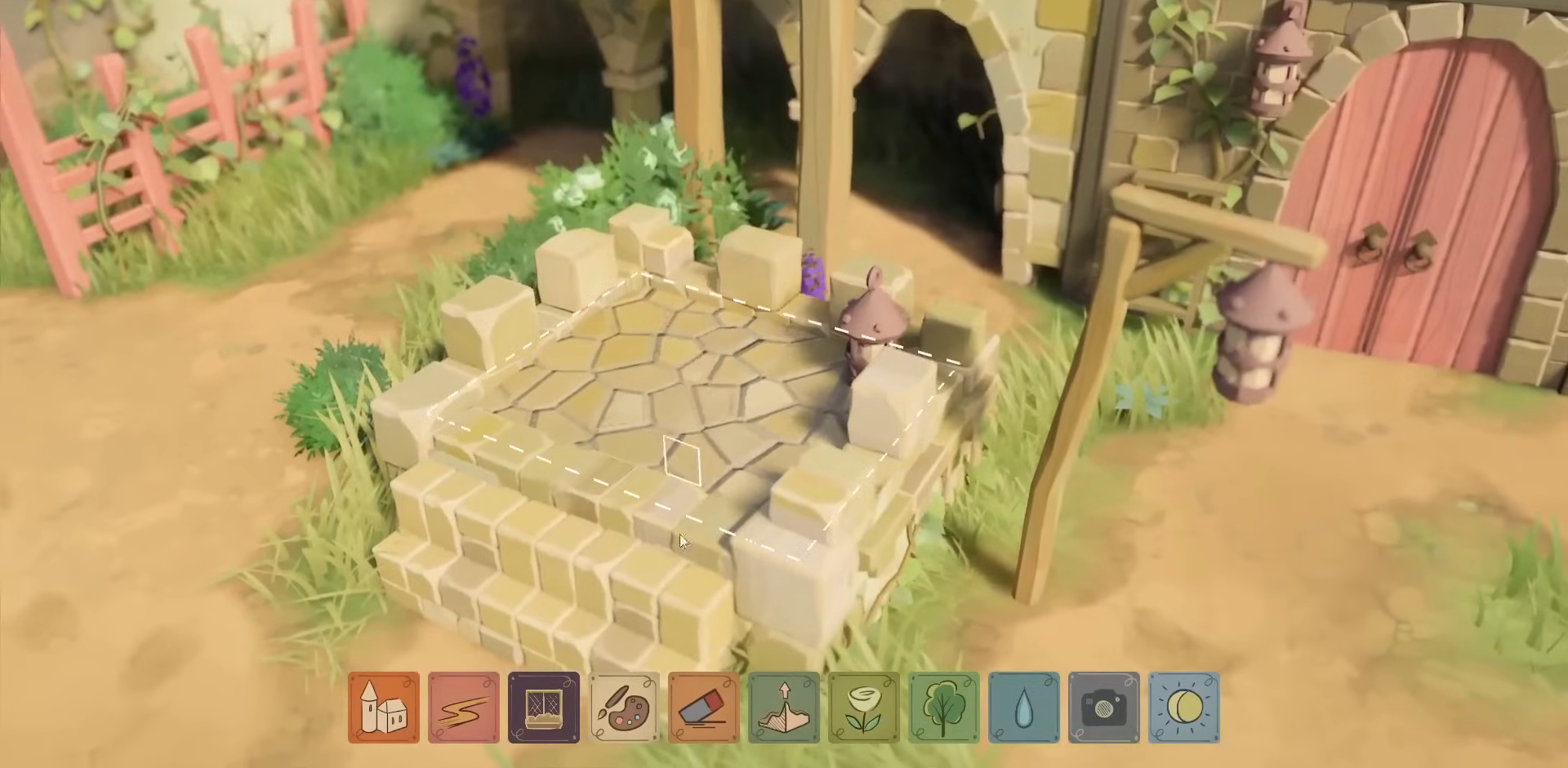
{"keys": [], "mouse": [], "events": []}
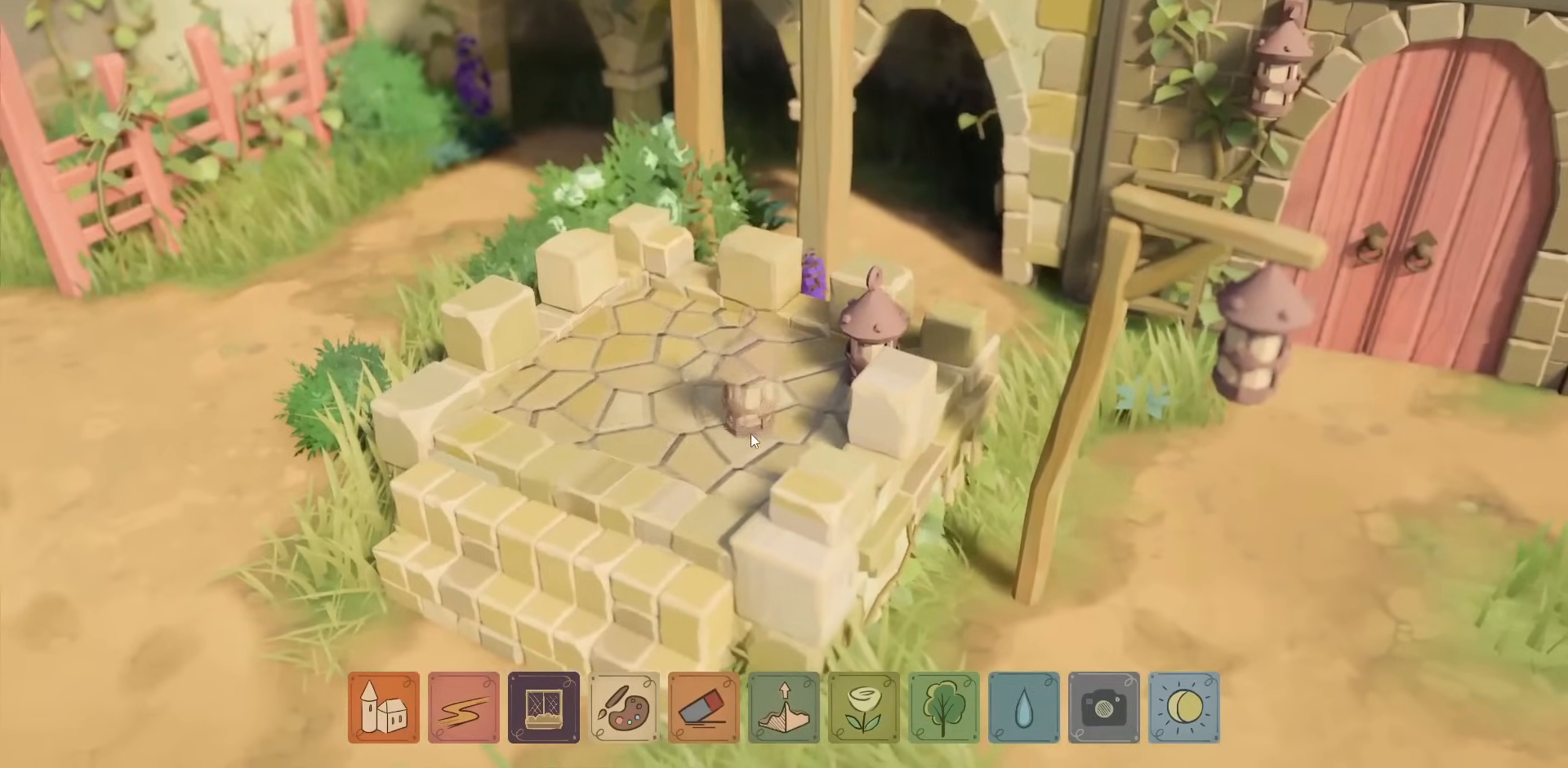
{"keys": [], "mouse": [], "events": []}
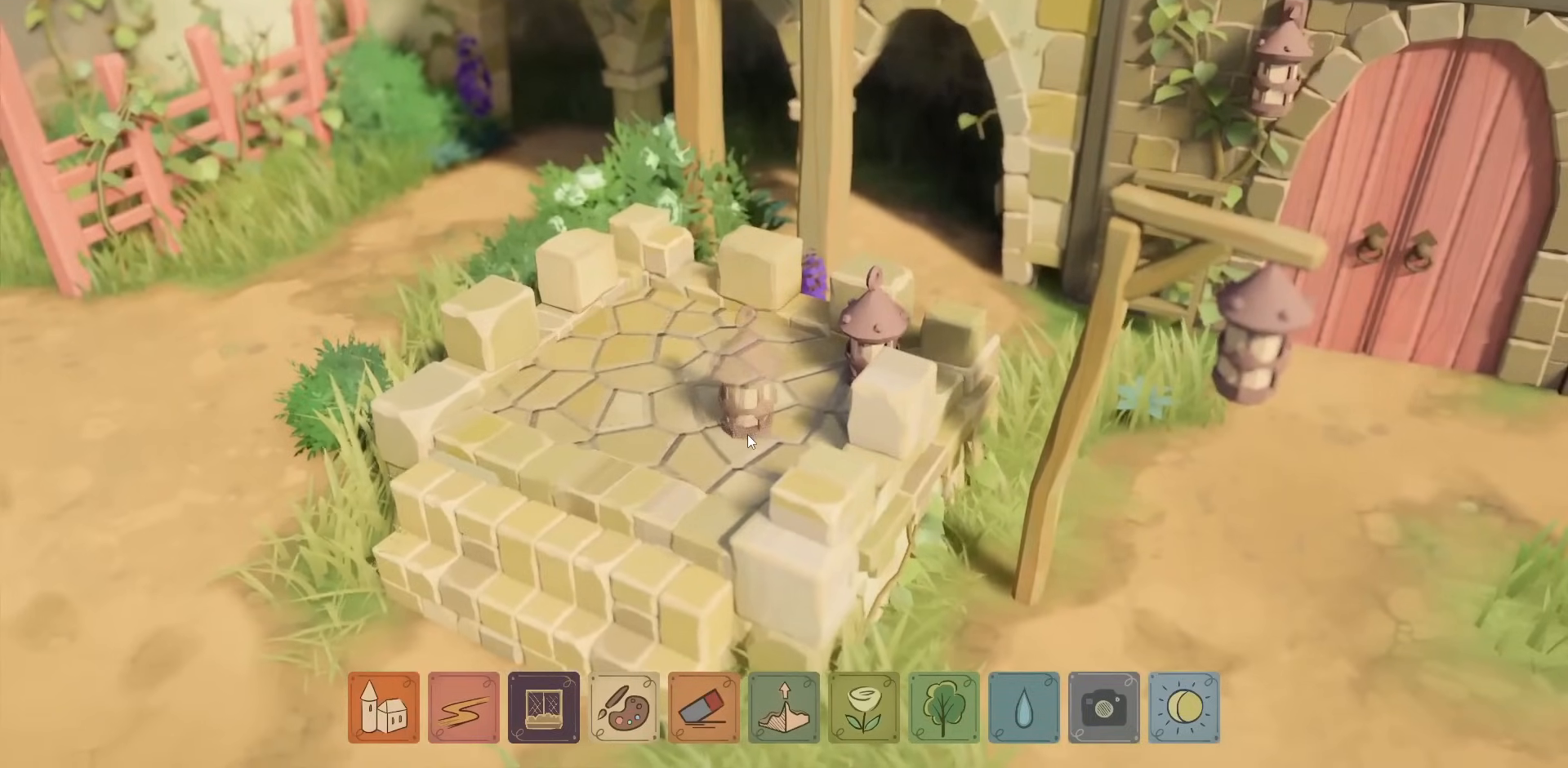
{"keys": [], "mouse": [], "events": []}
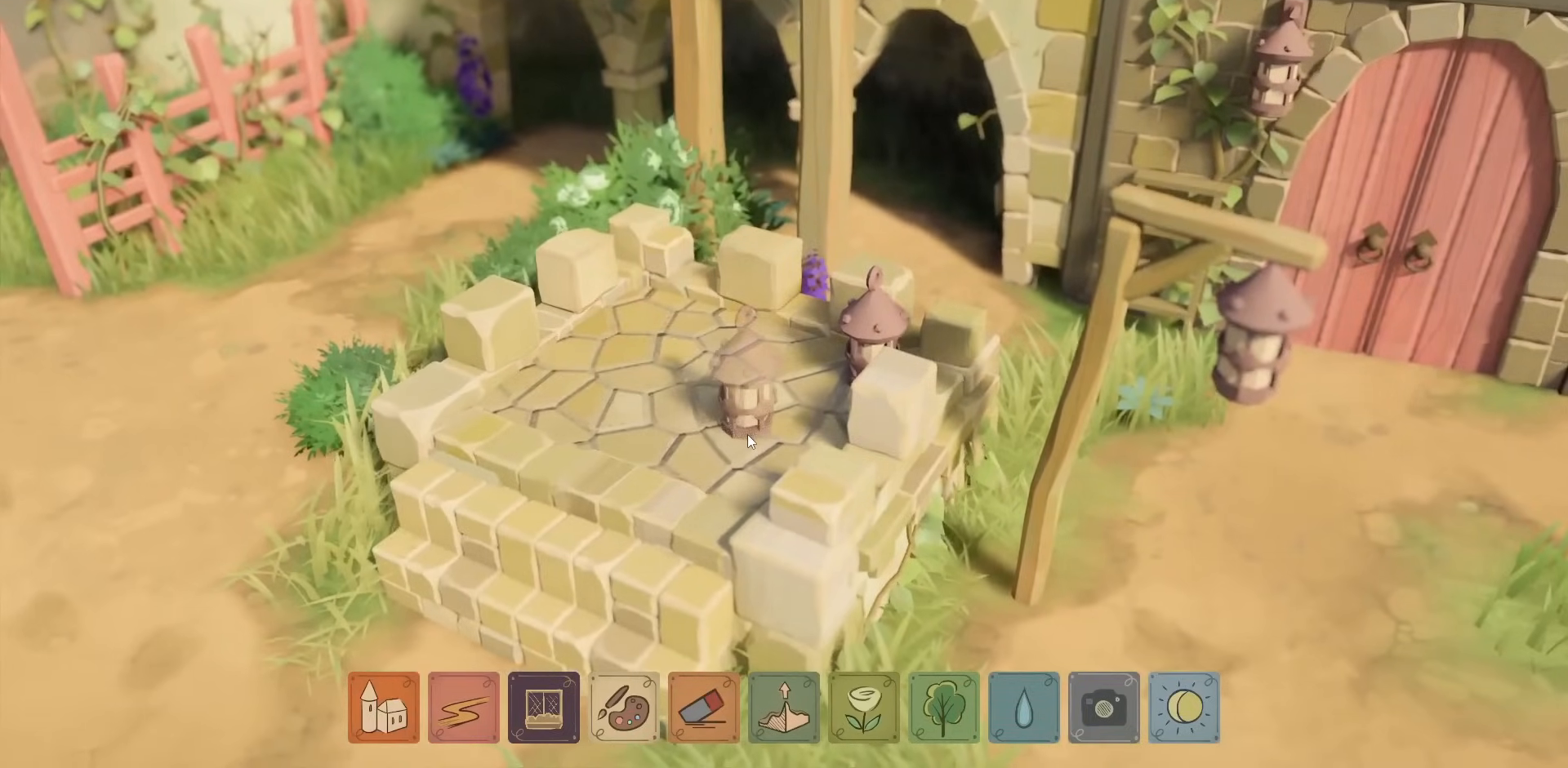
{"keys": [], "mouse": [], "events": []}
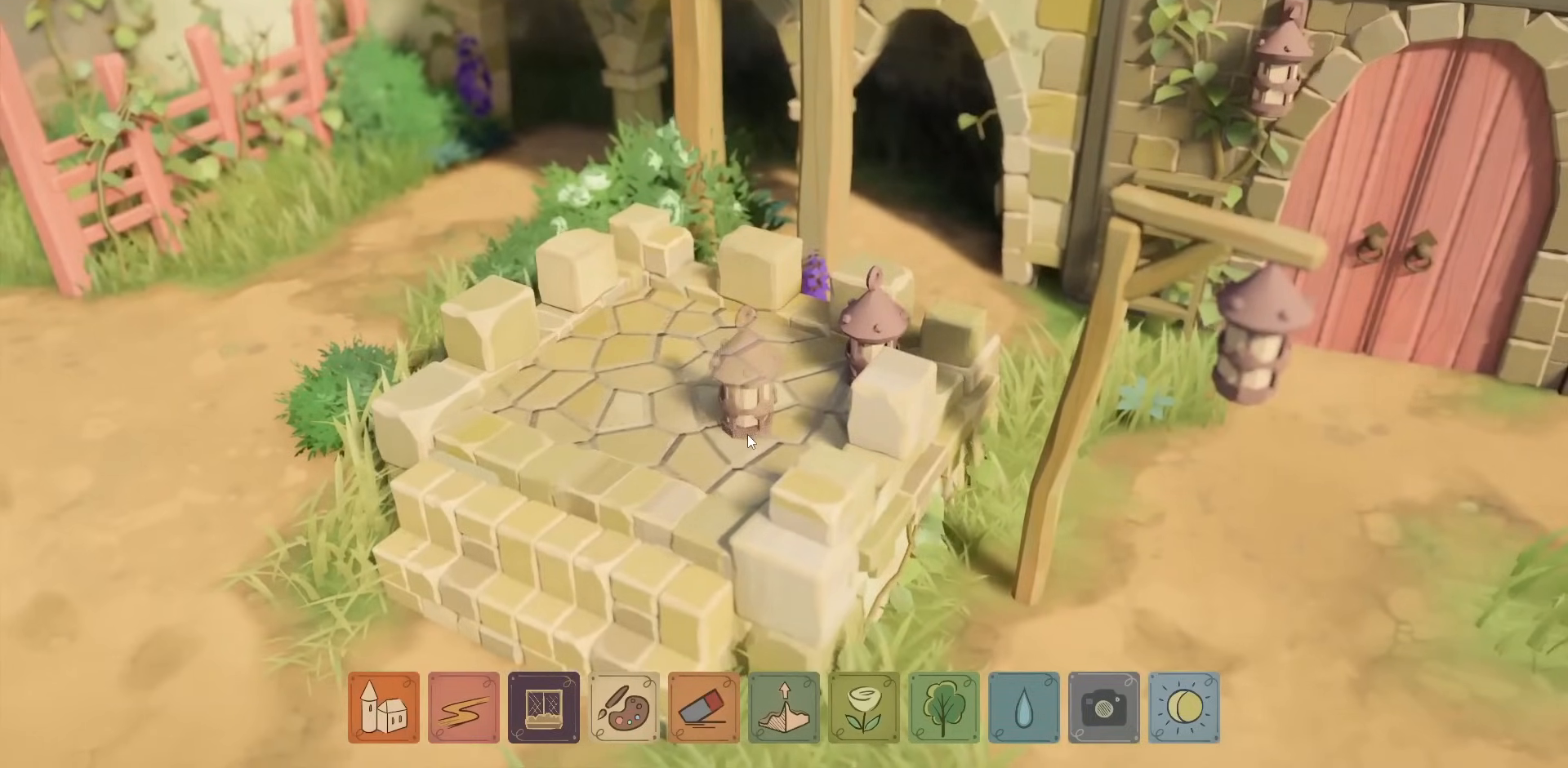
{"keys": [], "mouse": ["right"], "events": [[417, "mouse_right", "down"]]}
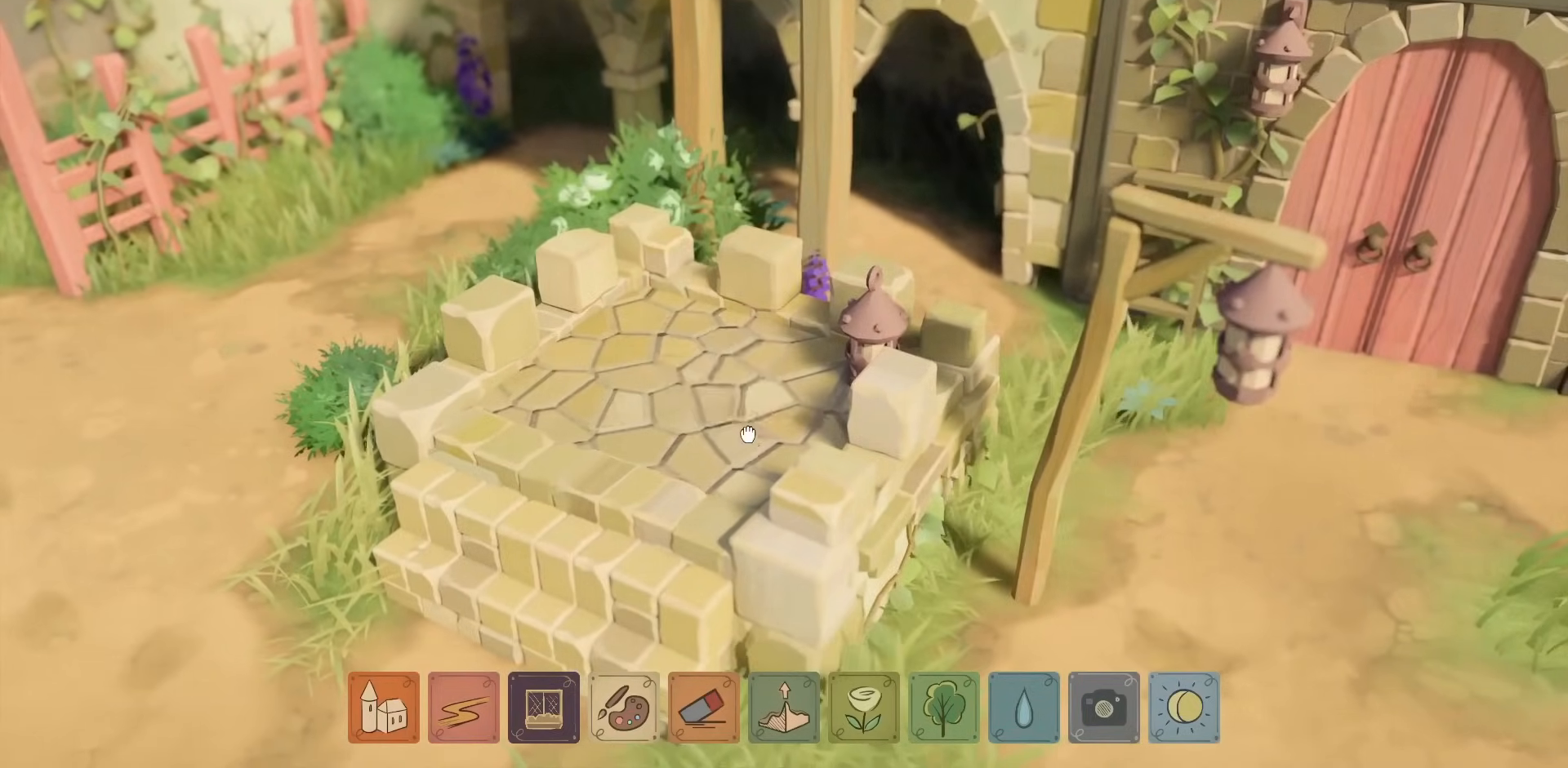
{"keys": [], "mouse": ["right"], "events": [[234, "mouse_right", "up"], [484, "mouse_right", "down"]]}
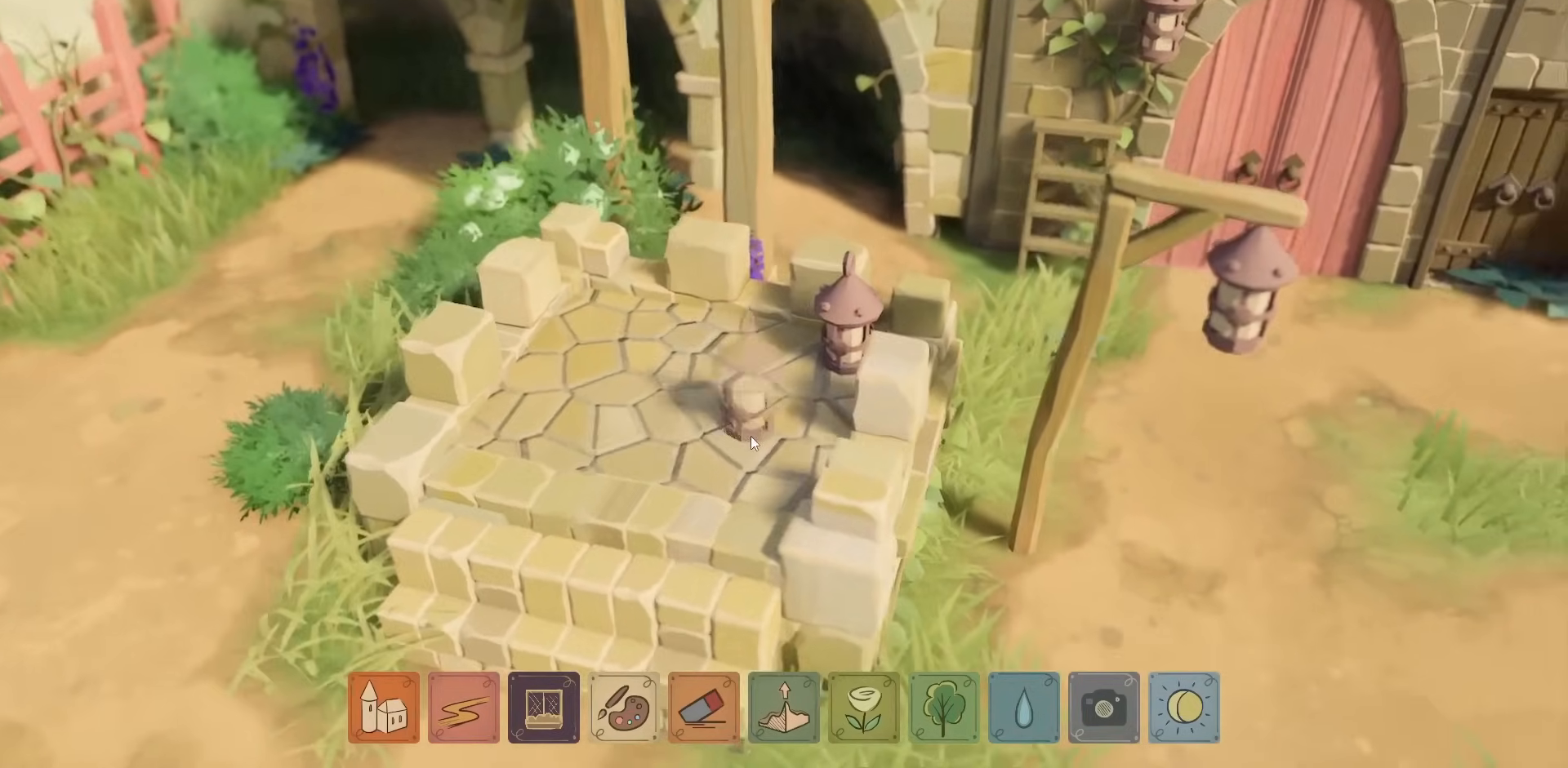
{"keys": [], "mouse": [], "events": [[284, "mouse_right", "up"]]}
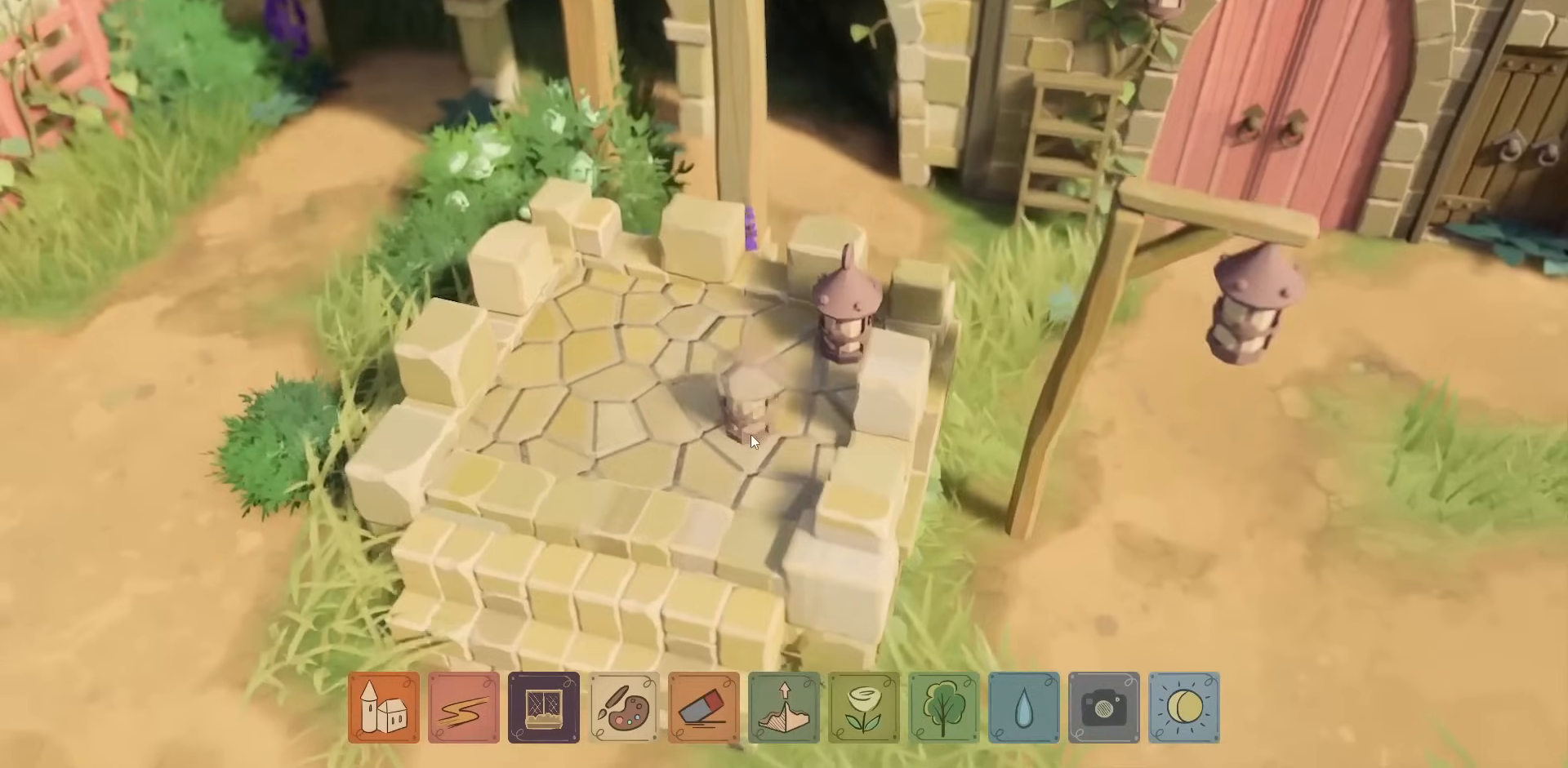
{"keys": [], "mouse": [], "events": [[300, "mouse_right", "down"], [400, "mouse_right", "up"]]}
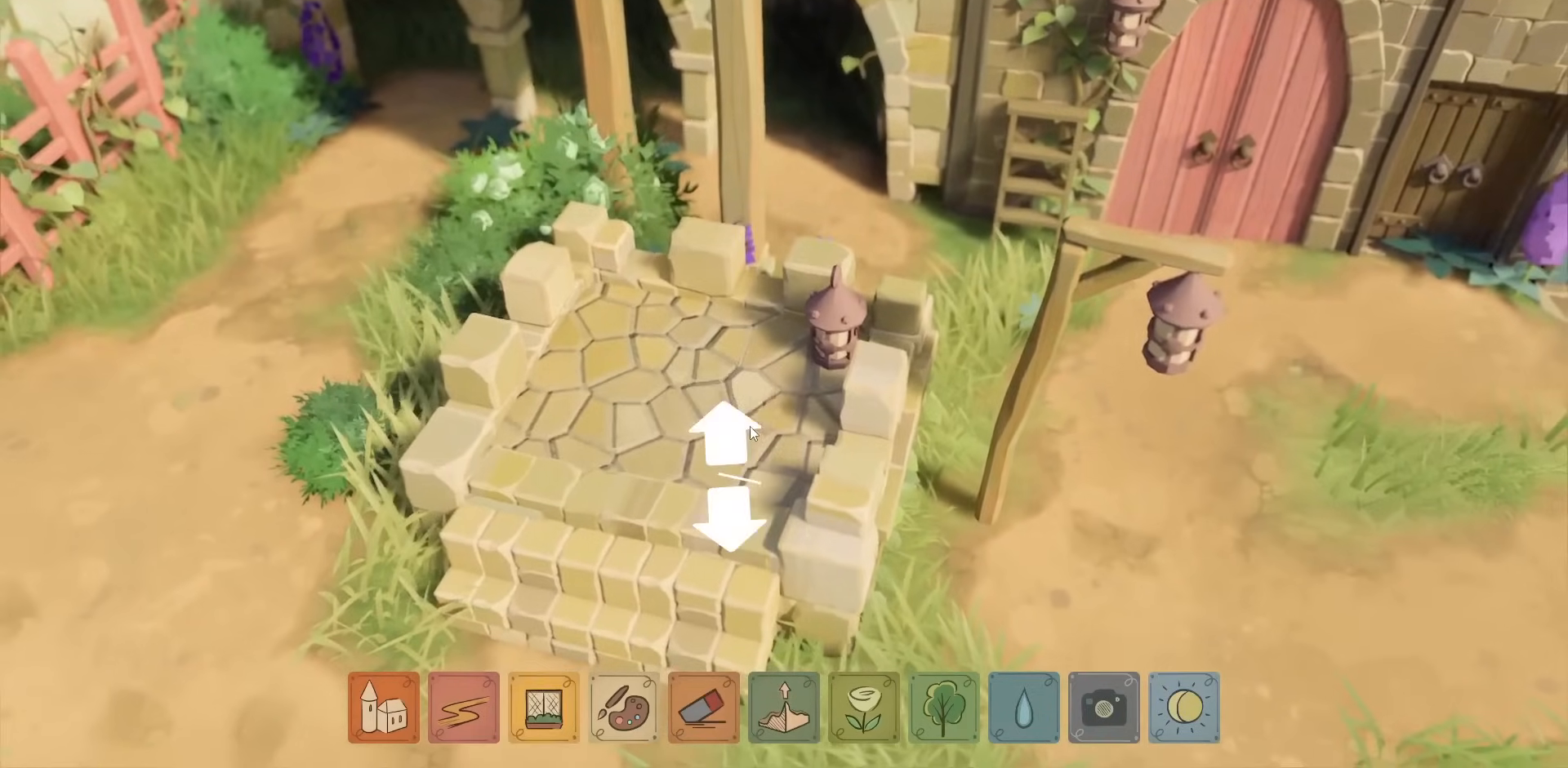
{"keys": [], "mouse": [], "events": [[67, "s", "down"], [200, "s", "up"], [367, "mouse_right", "down"], [434, "mouse_right", "up"]]}
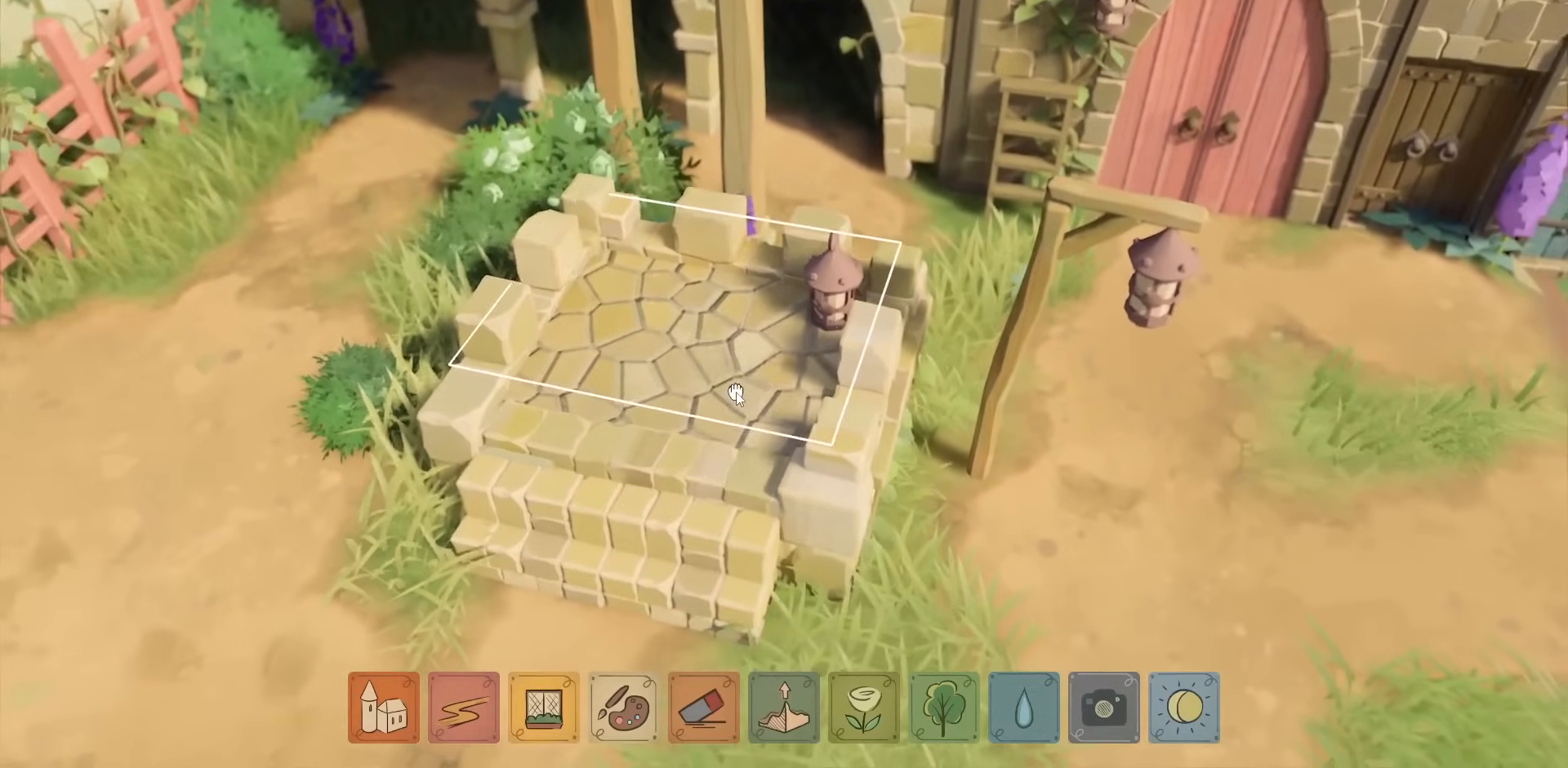
{"keys": [], "mouse": [], "events": [[100, "s", "down"], [184, "s", "up"]]}
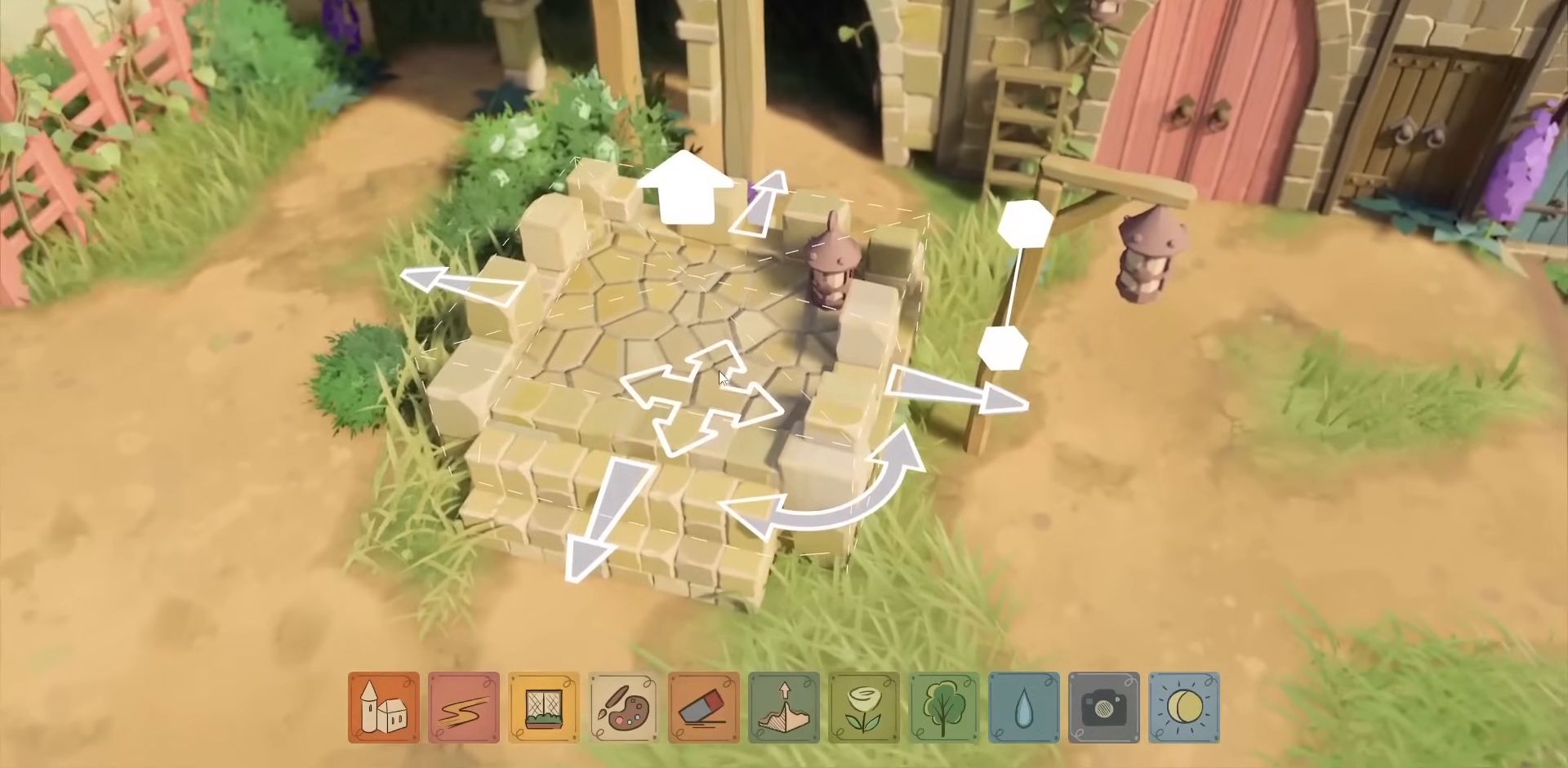
{"keys": [], "mouse": ["left"], "events": [[267, "mouse_left", "down"]]}
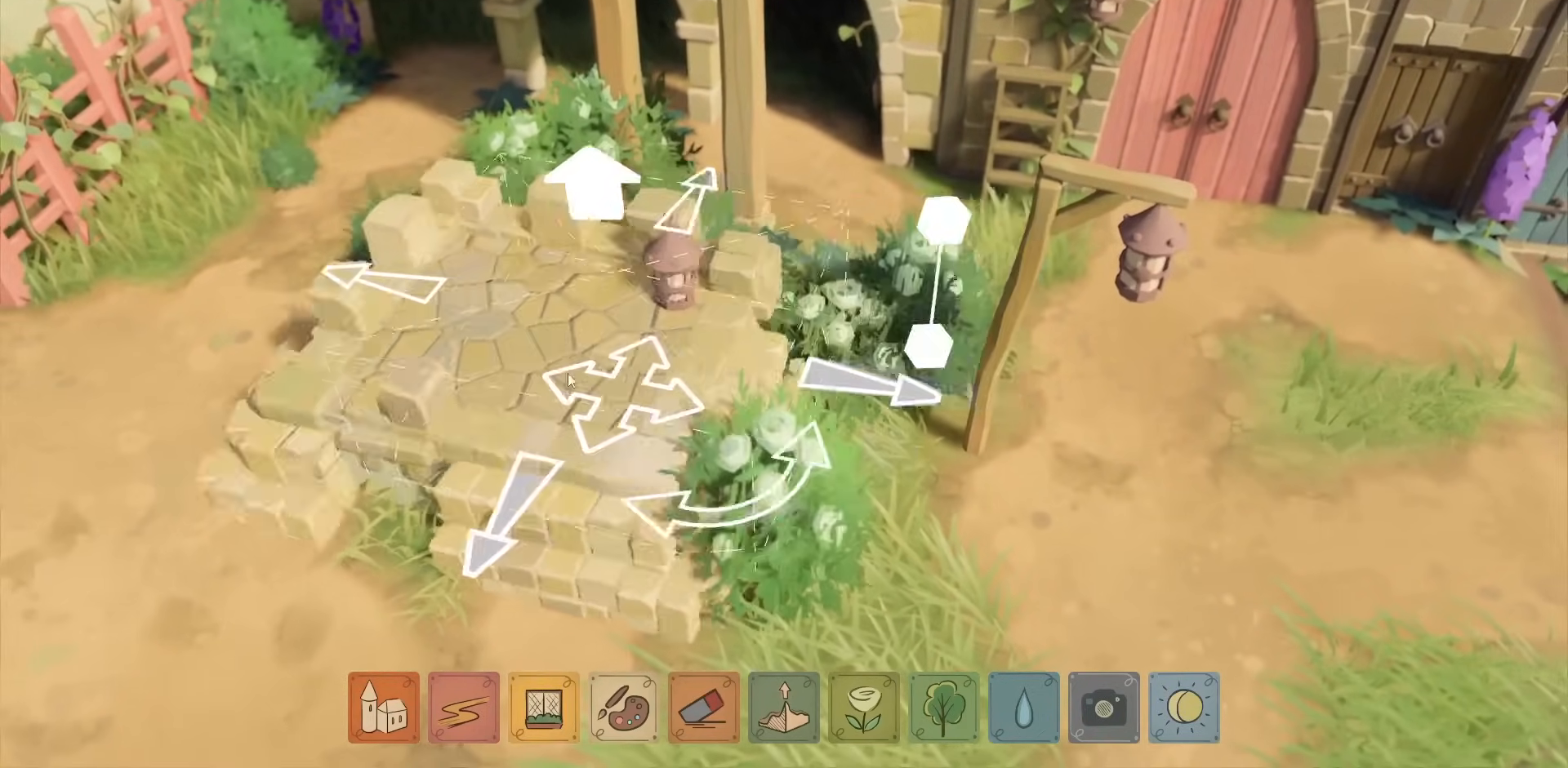
{"keys": [], "mouse": ["left"], "events": []}
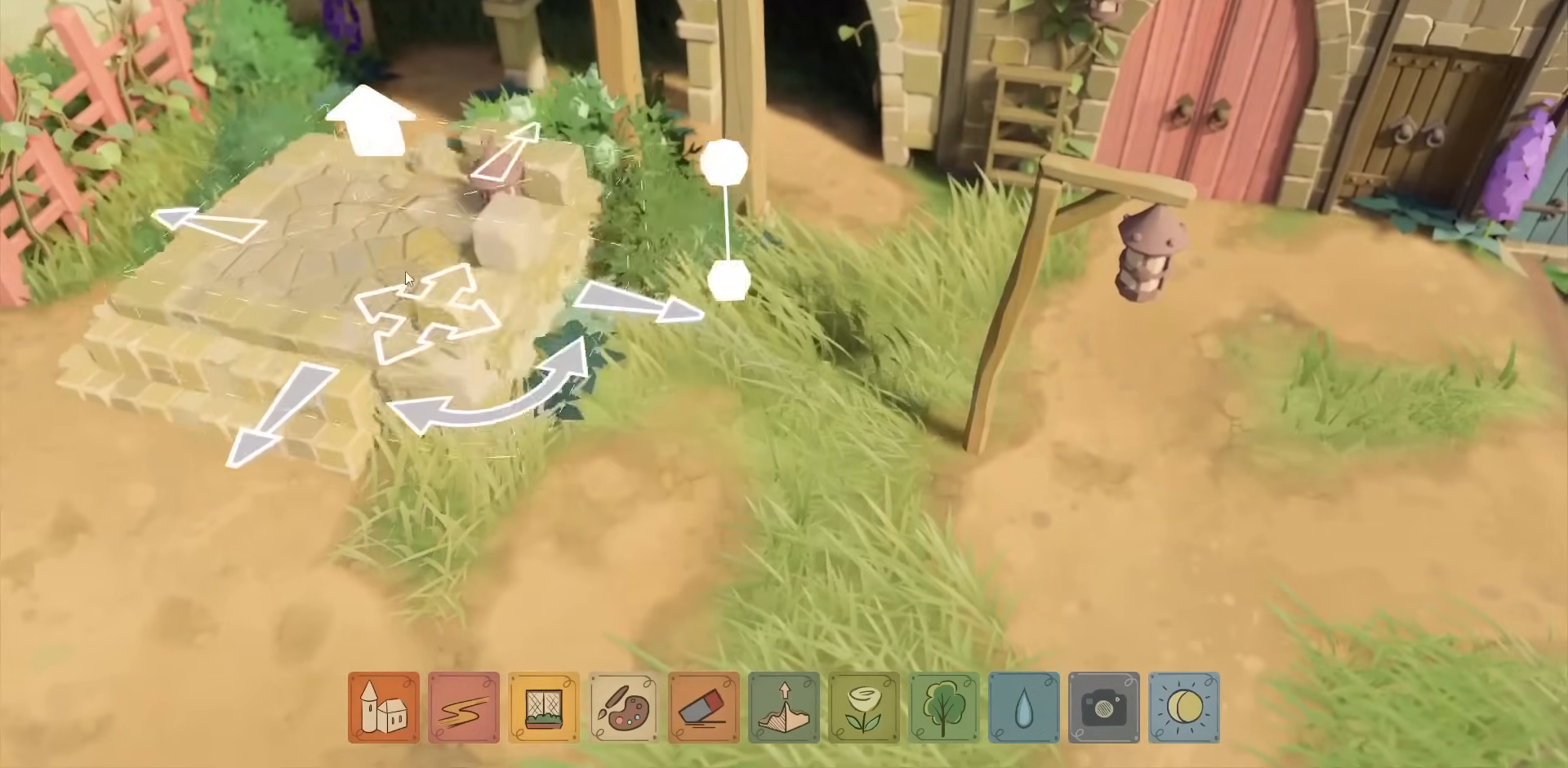
{"keys": [], "mouse": [], "events": [[34, "mouse_left", "up"], [350, "mouse_right", "down"], [417, "mouse_right", "up"]]}
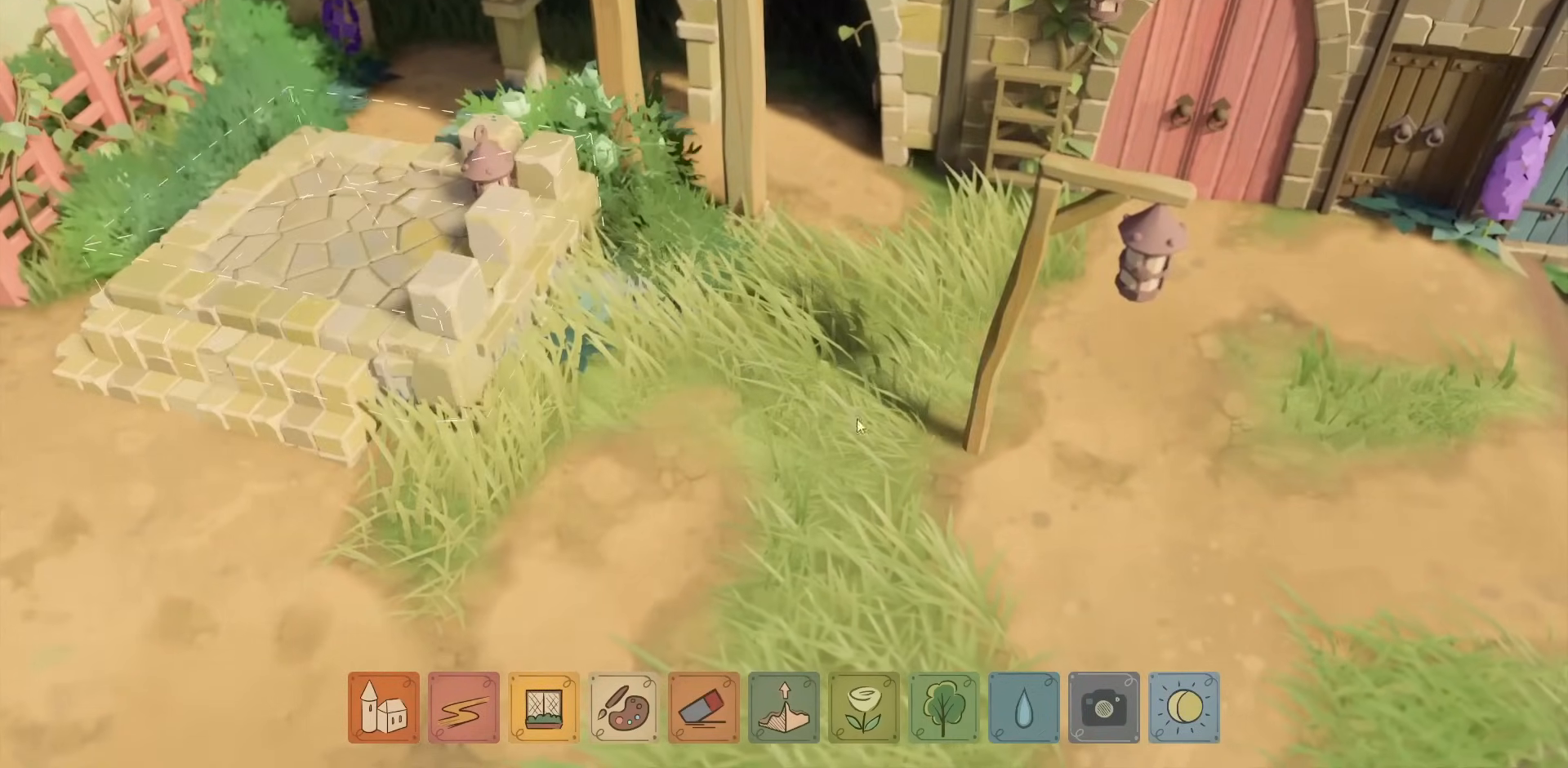
{"keys": [], "mouse": [], "events": []}
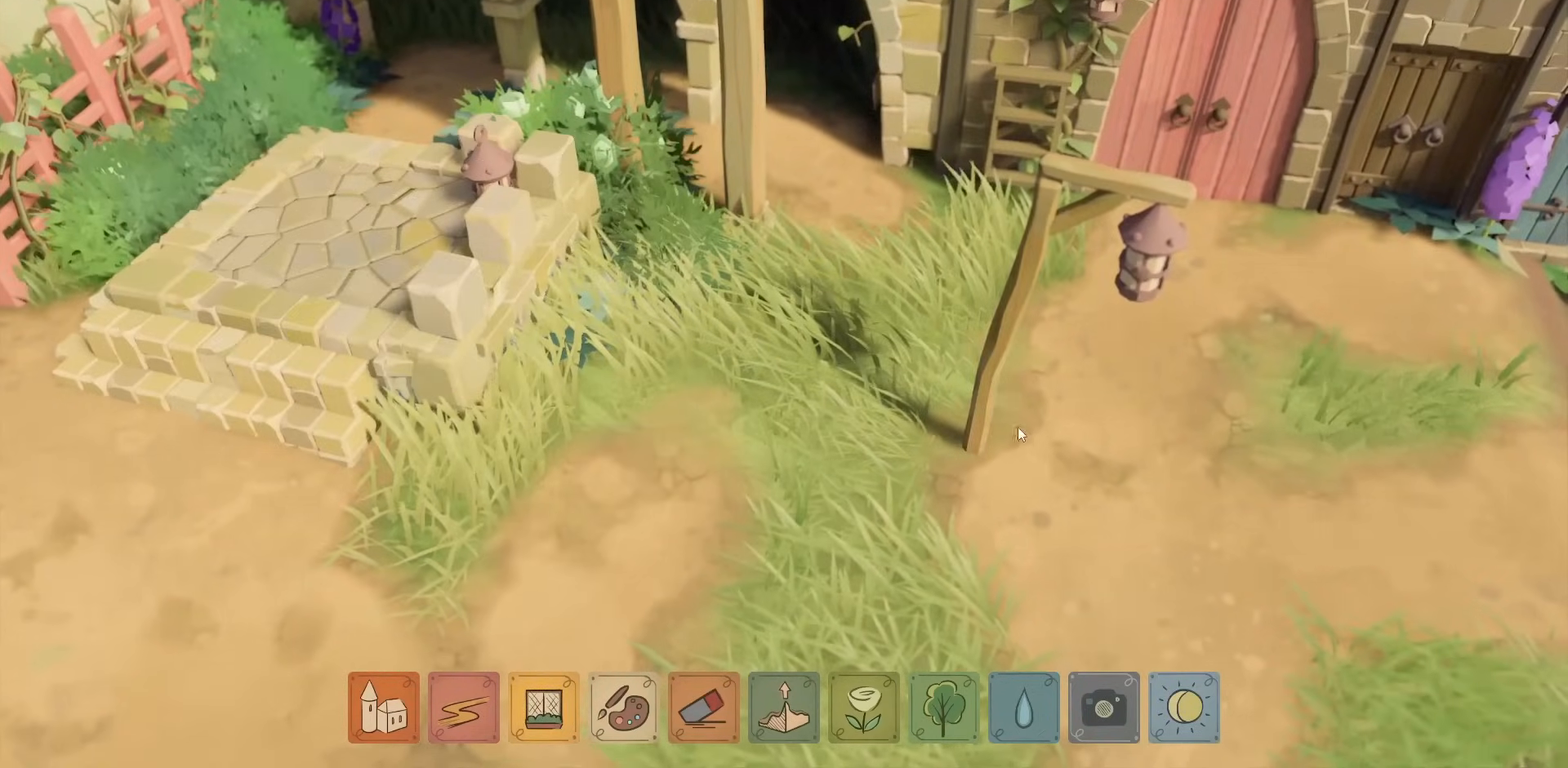
{"keys": [], "mouse": [], "events": []}
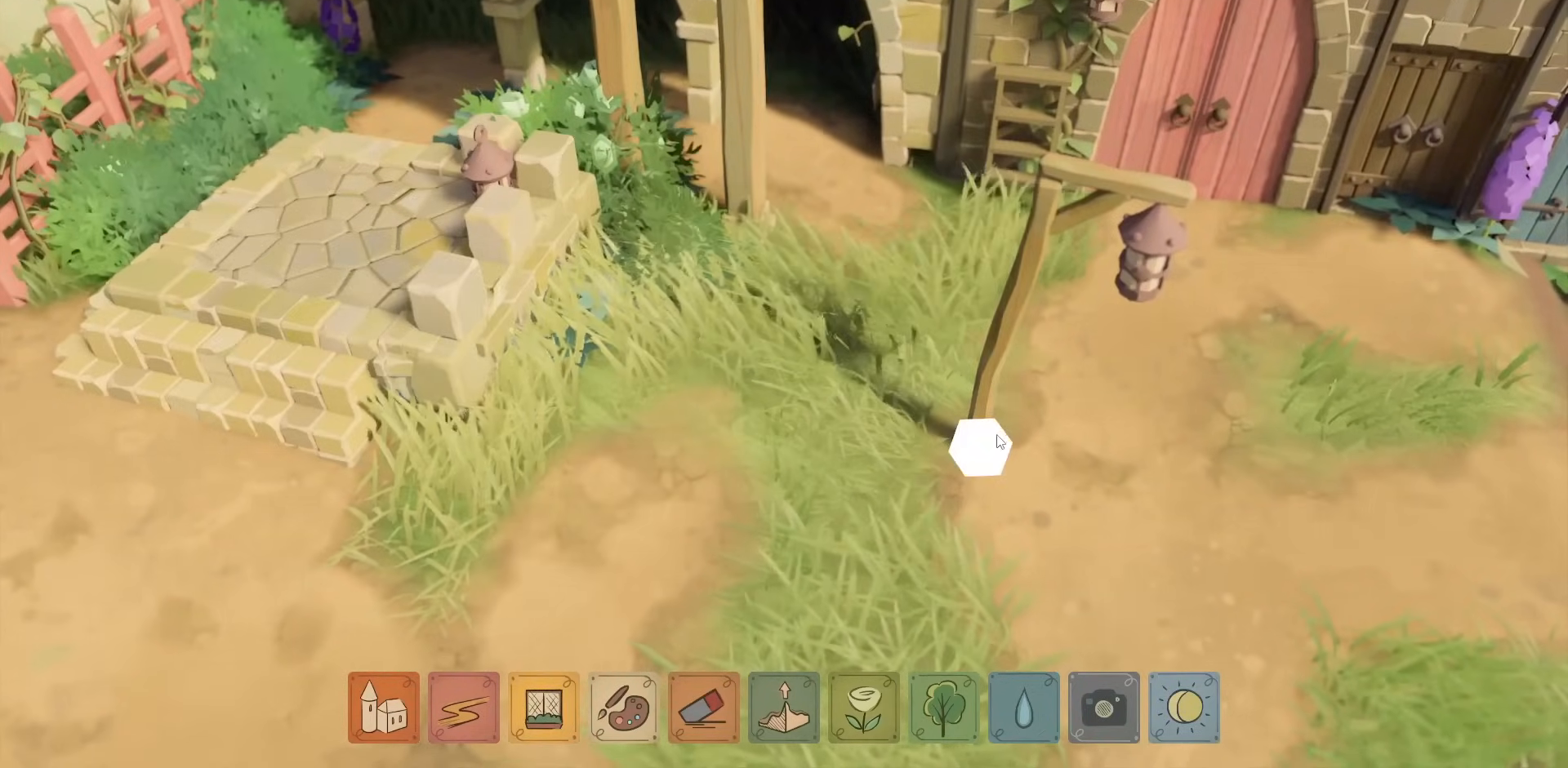
{"keys": [], "mouse": [], "events": []}
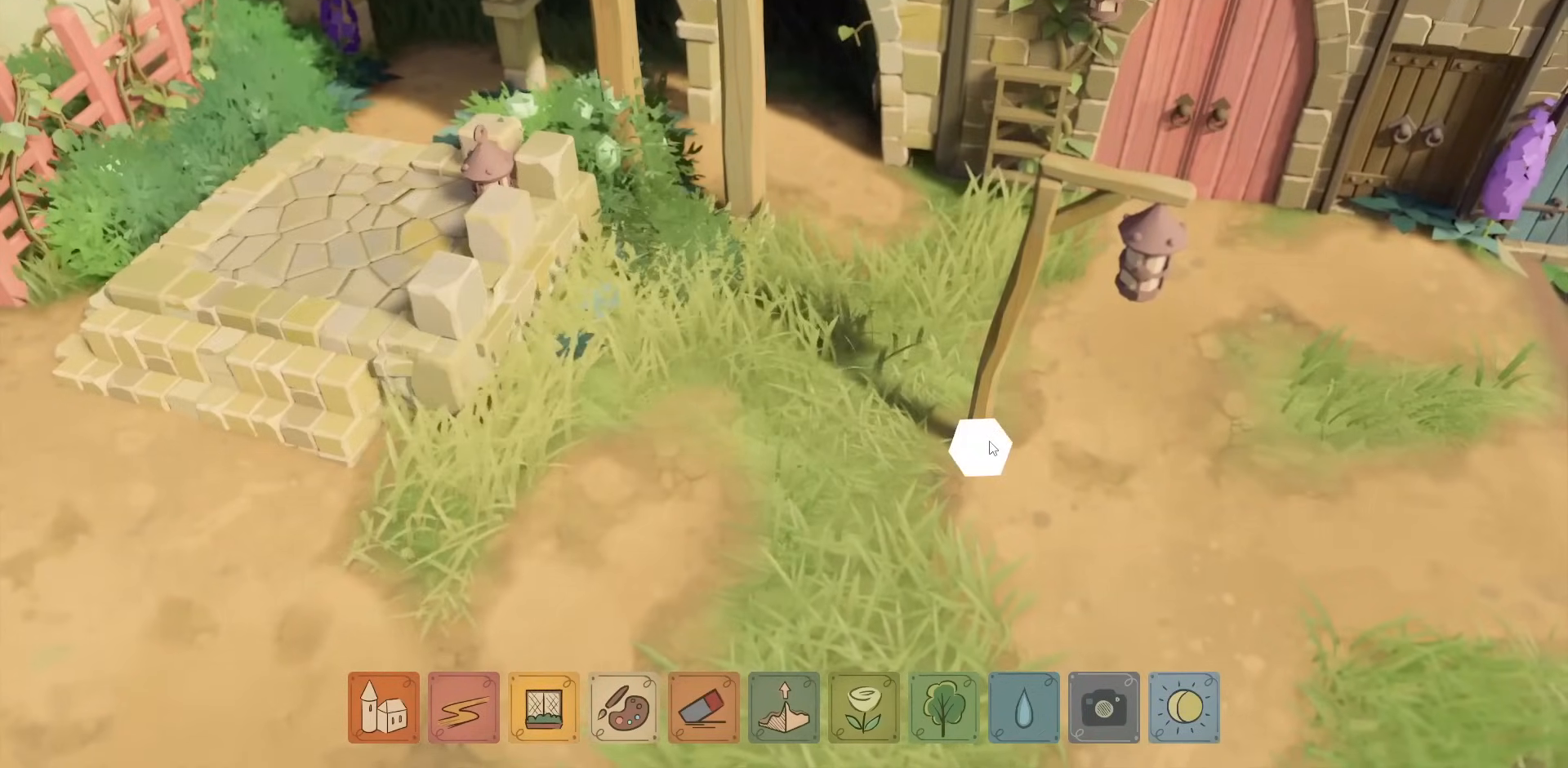
{"keys": [], "mouse": [], "events": []}
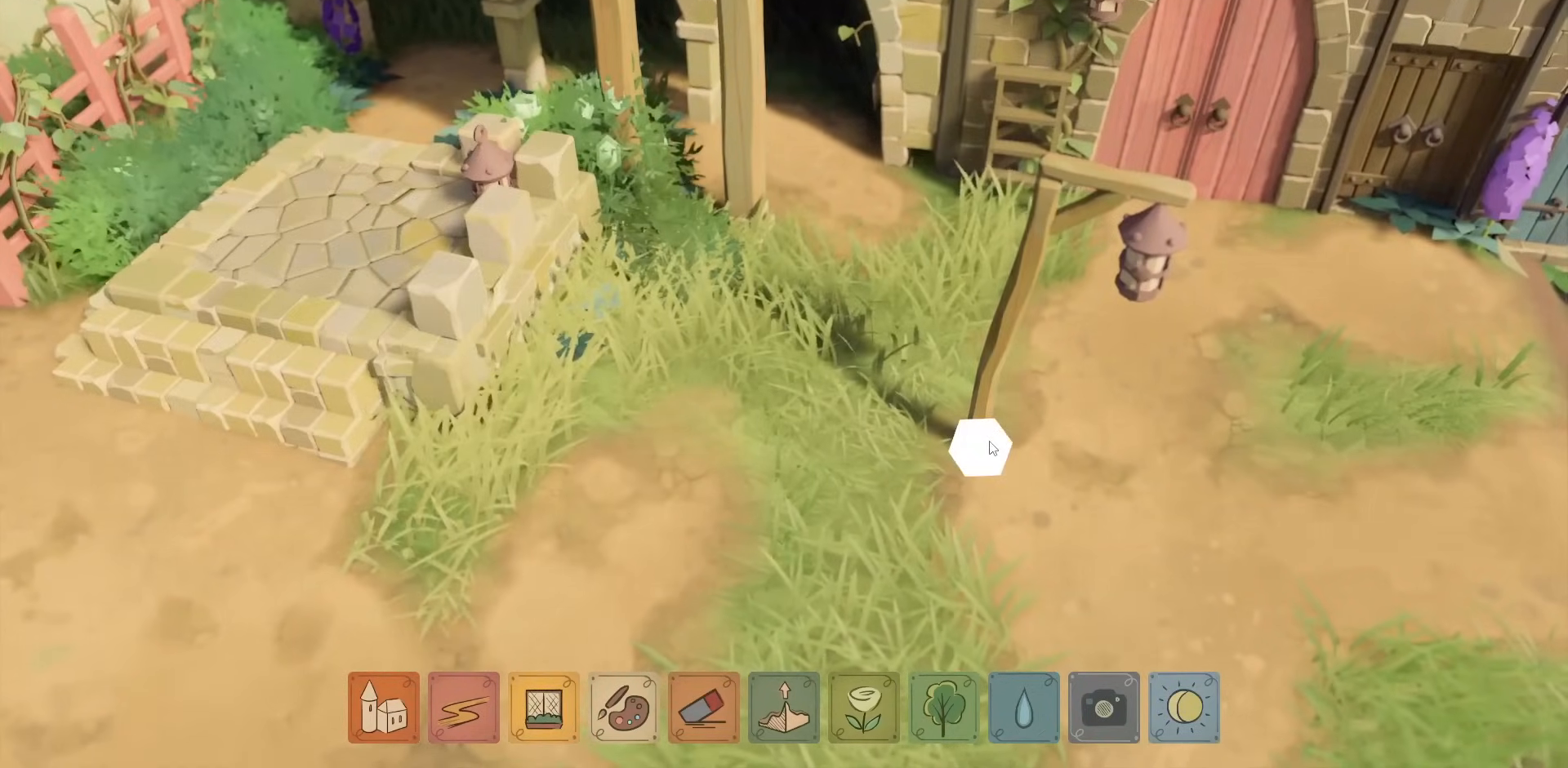
{"keys": [], "mouse": ["left"], "events": [[184, "mouse_left", "down"]]}
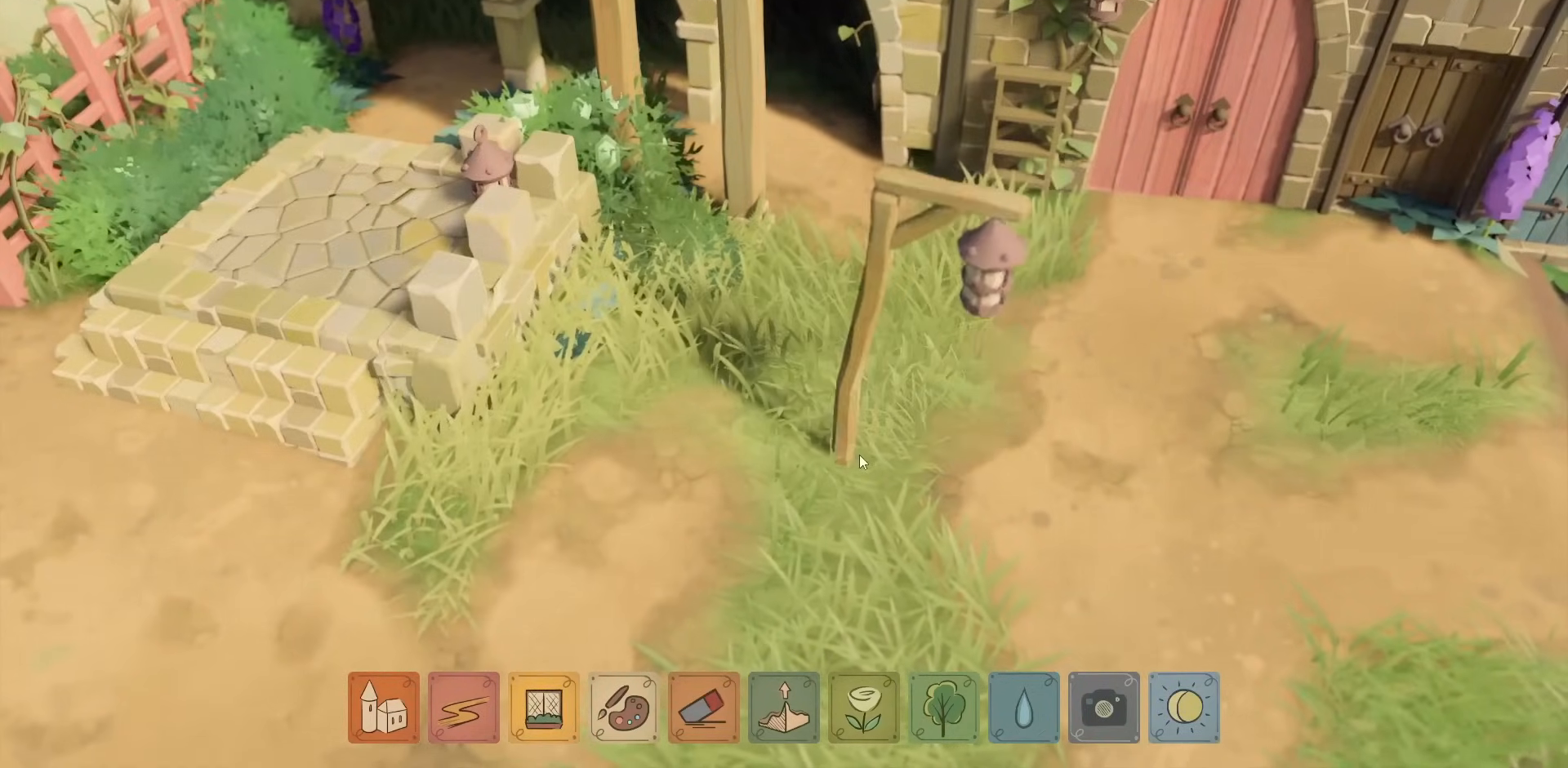
{"keys": ["a"], "mouse": ["left"], "events": [[500, "a", "down"]]}
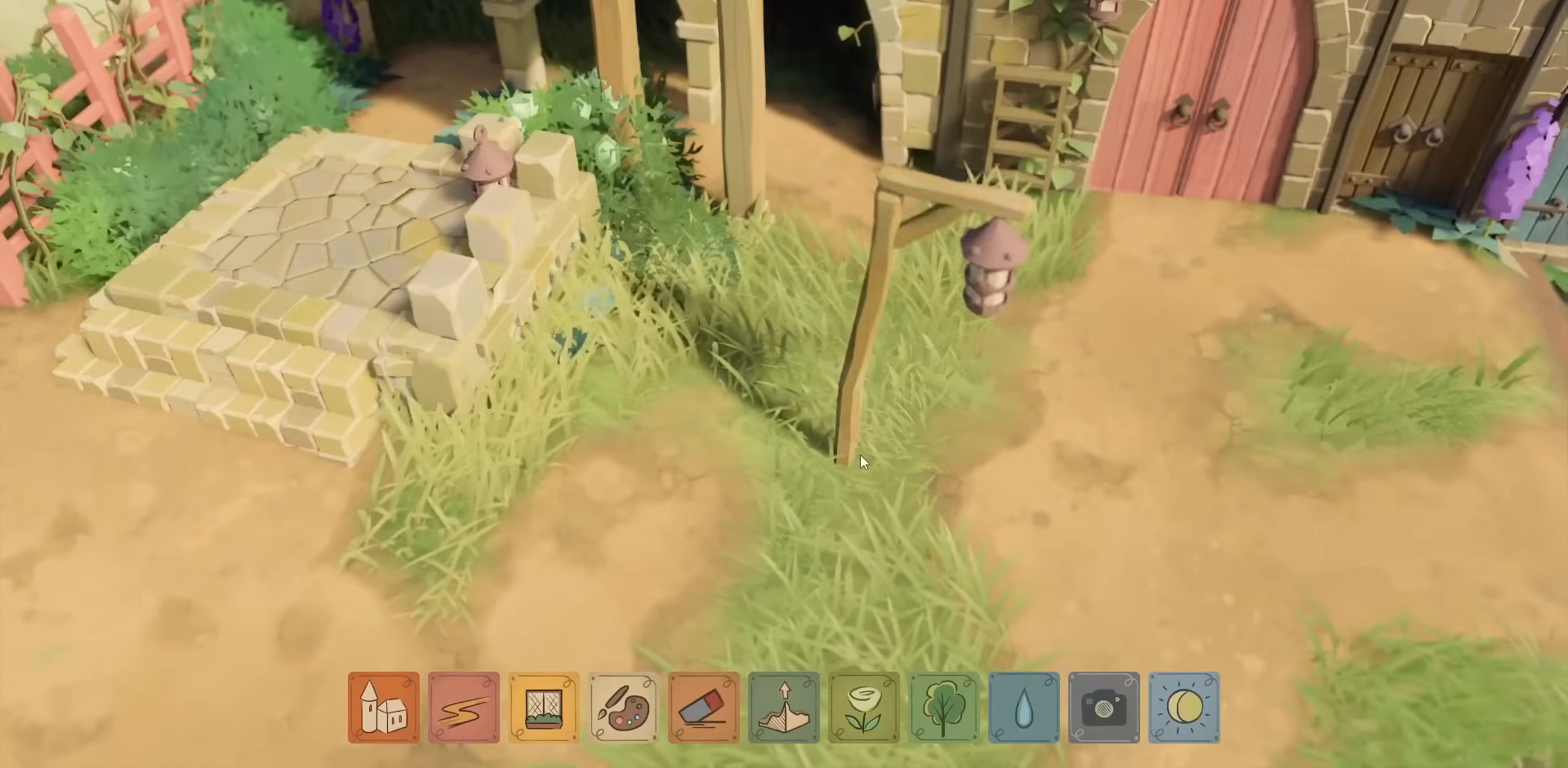
{"keys": ["a"], "mouse": ["left"], "events": [[300, "a", "up"], [467, "a", "down"]]}
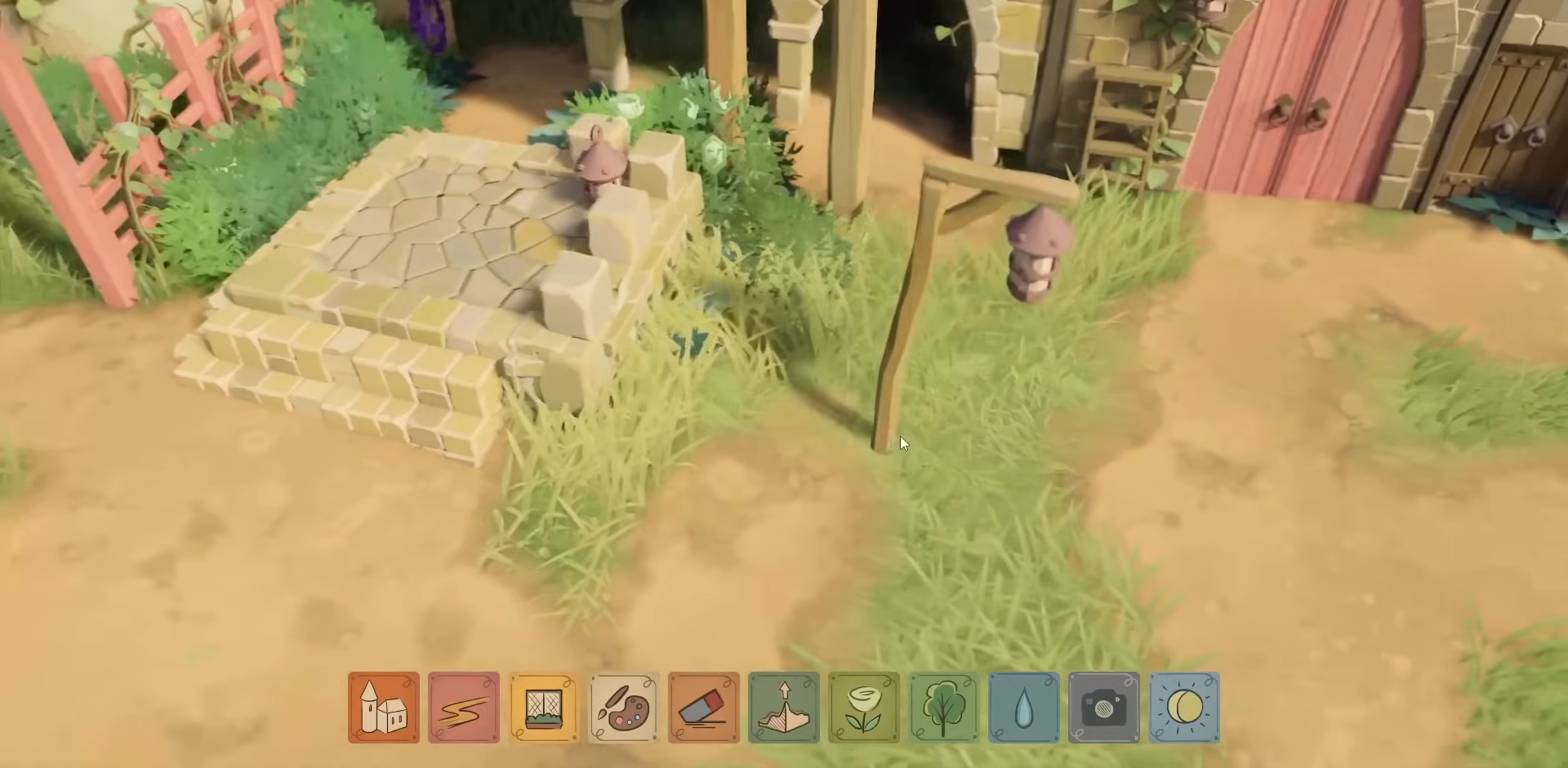
{"keys": [], "mouse": ["left"], "events": [[150, "a", "up"]]}